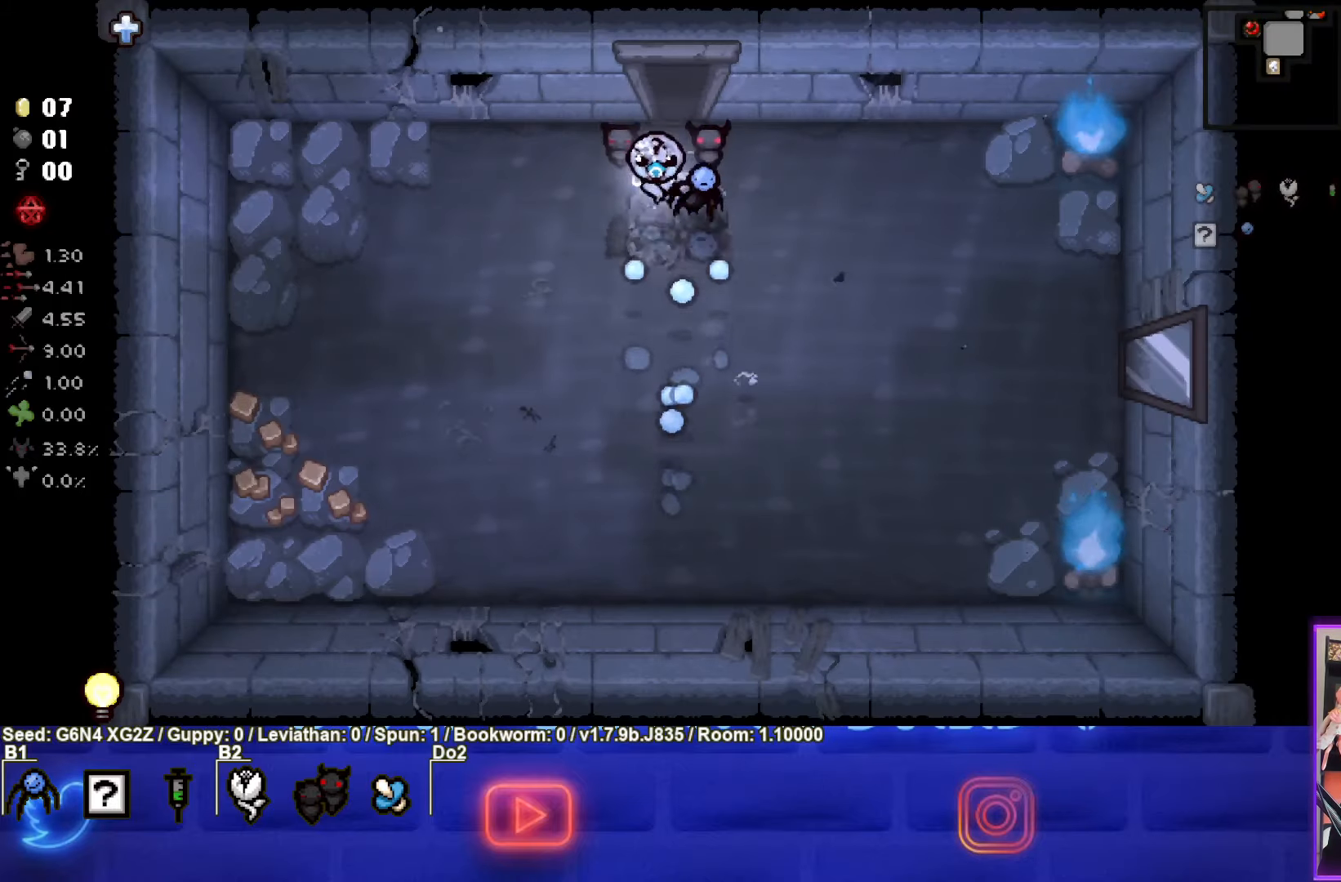
Gameplay with a controller (PlayStation layout); each line is a JSON object with the inputs held at the frame after it. "events" lists button and stick changes between this image and that frame as [ms after this image, input, new state], when the widget could be followed in between. Not read: right_stick.
{"buttons": [], "left_stick": "up-right", "events": [[266, "left_stick", "up"], [333, "left_stick", "up-right"]]}
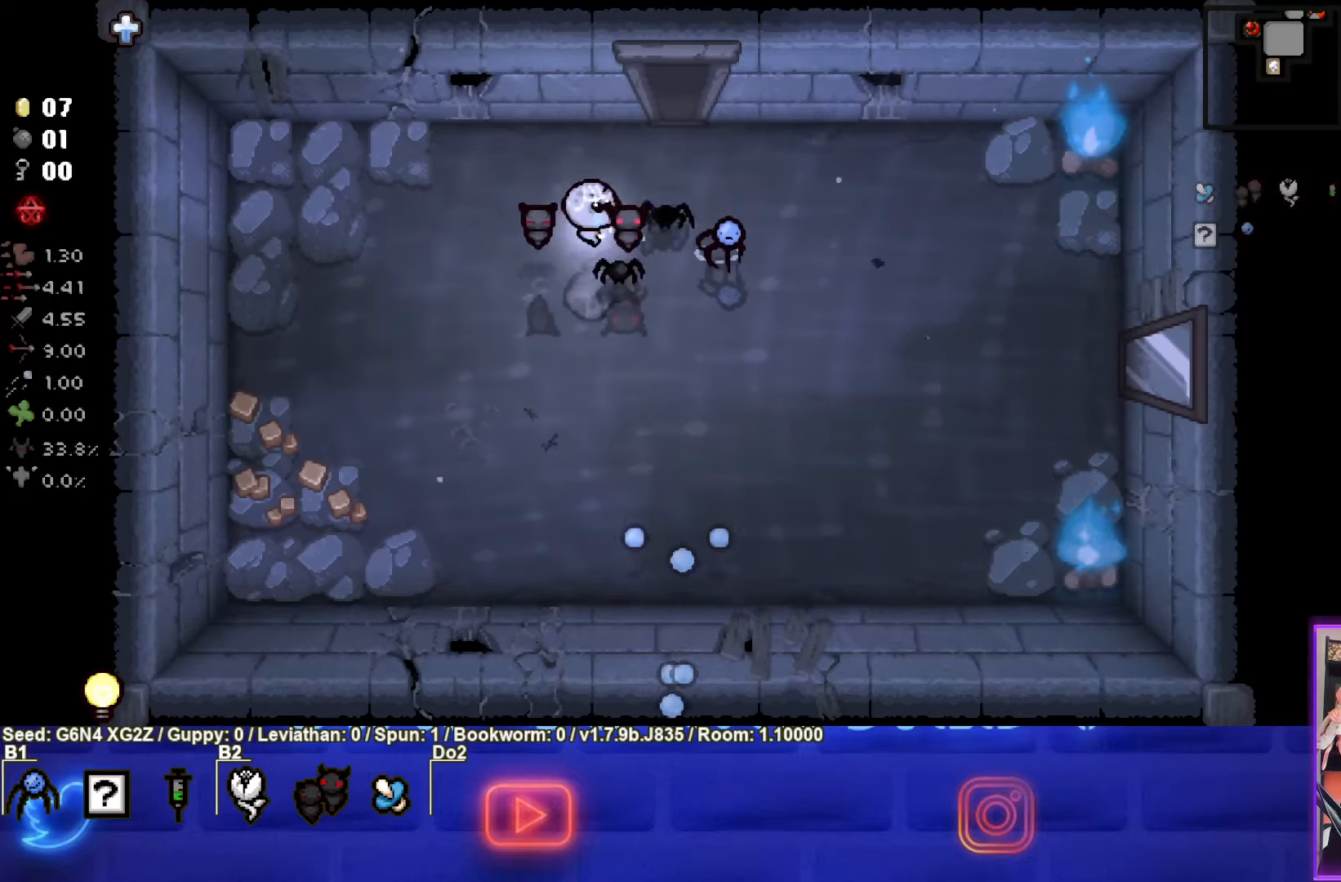
{"buttons": [], "left_stick": "up-right", "events": [[133, "left_stick", "down-left"], [433, "left_stick", "up-right"]]}
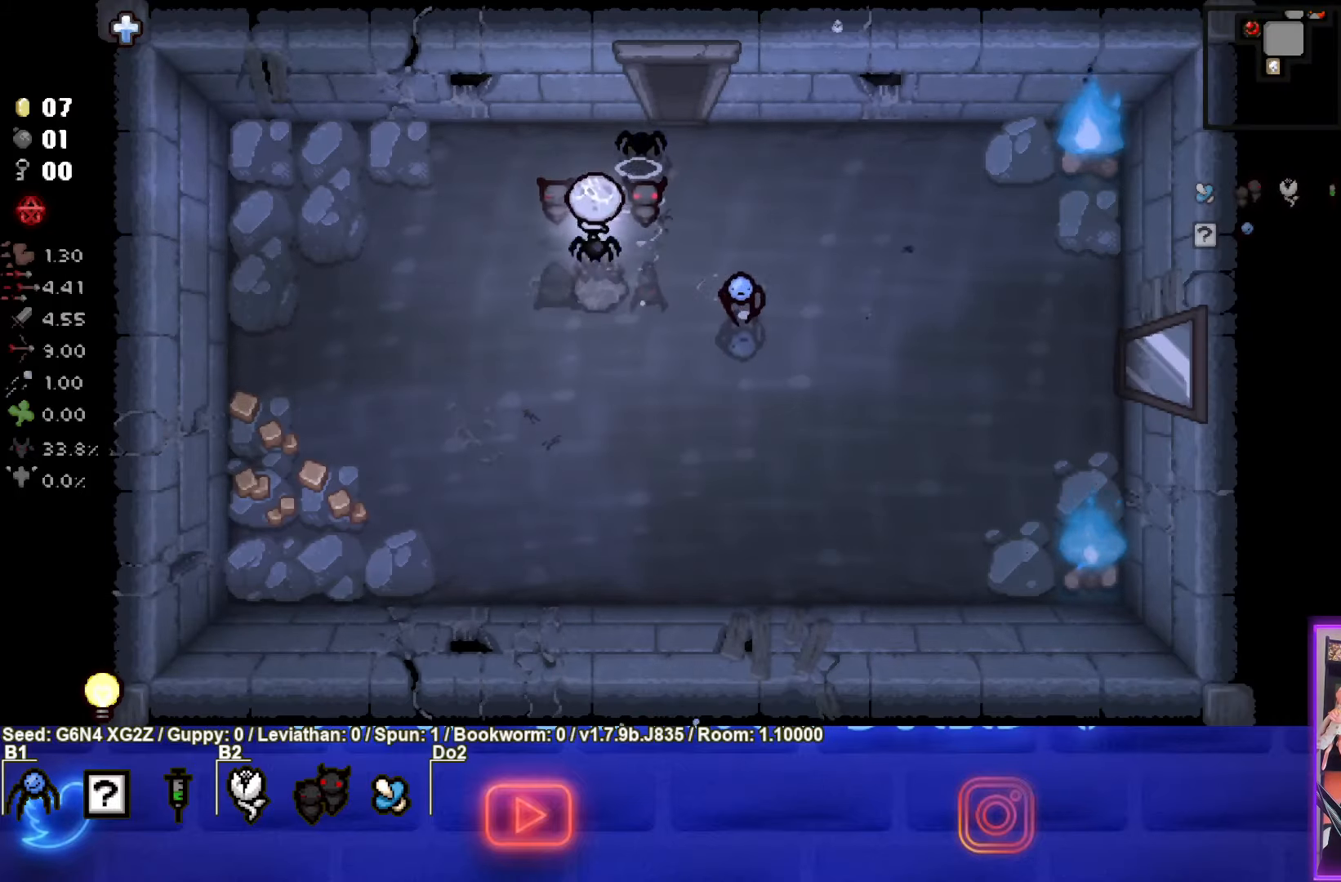
{"buttons": [], "left_stick": "up", "events": [[416, "left_stick", "up"]]}
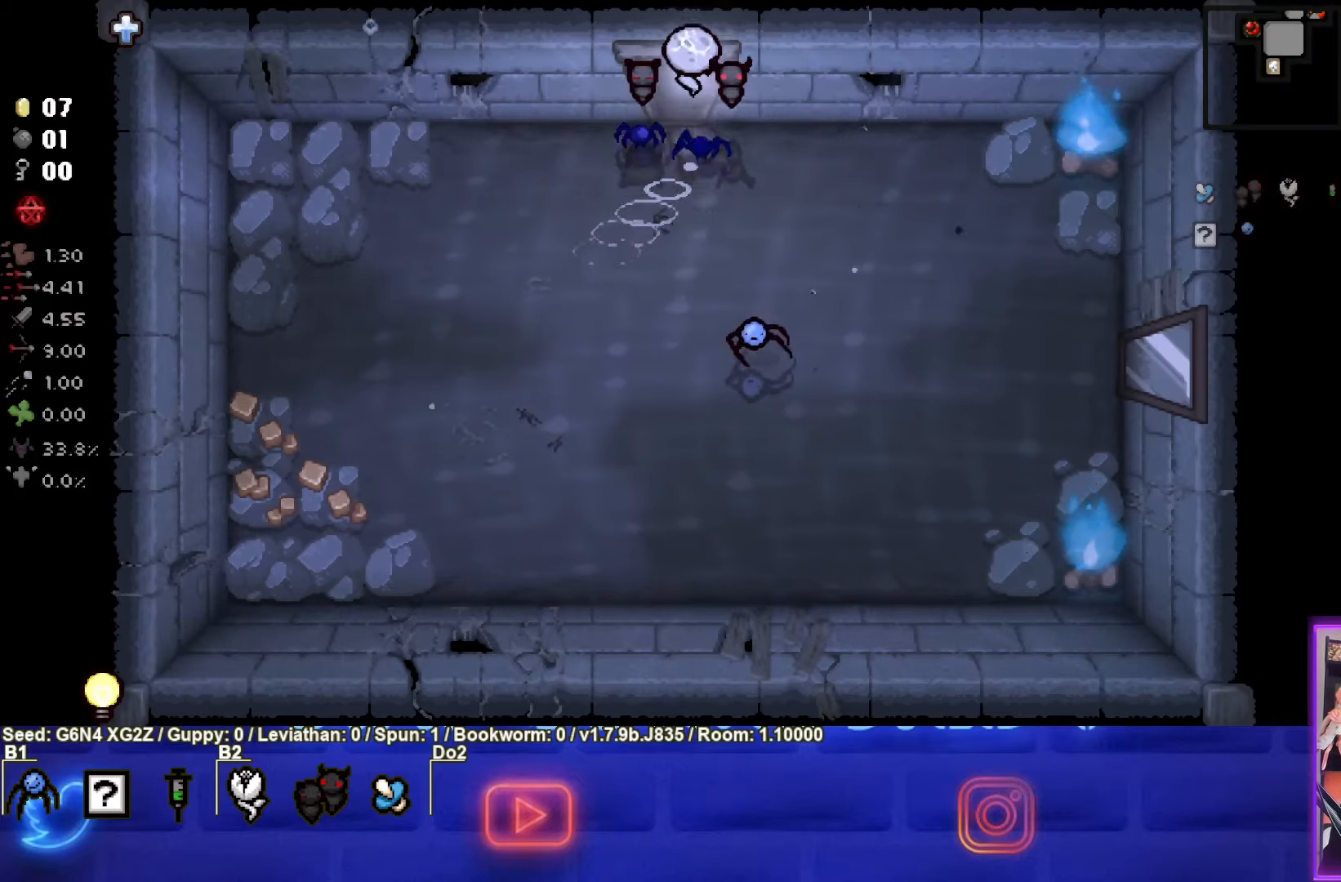
{"buttons": [], "left_stick": "center", "events": [[300, "left_stick", "center"]]}
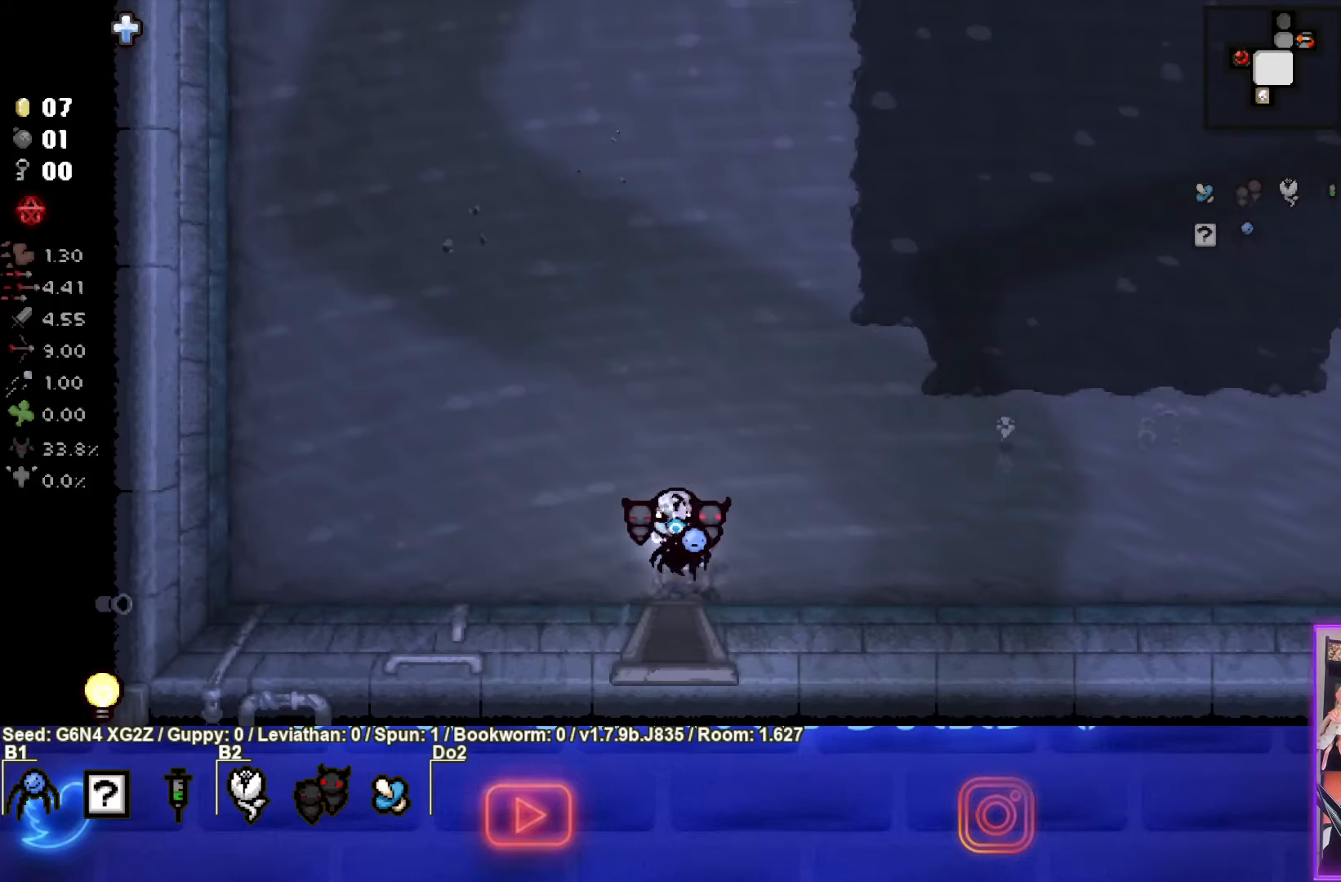
{"buttons": [], "left_stick": "right", "events": [[150, "left_stick", "right"]]}
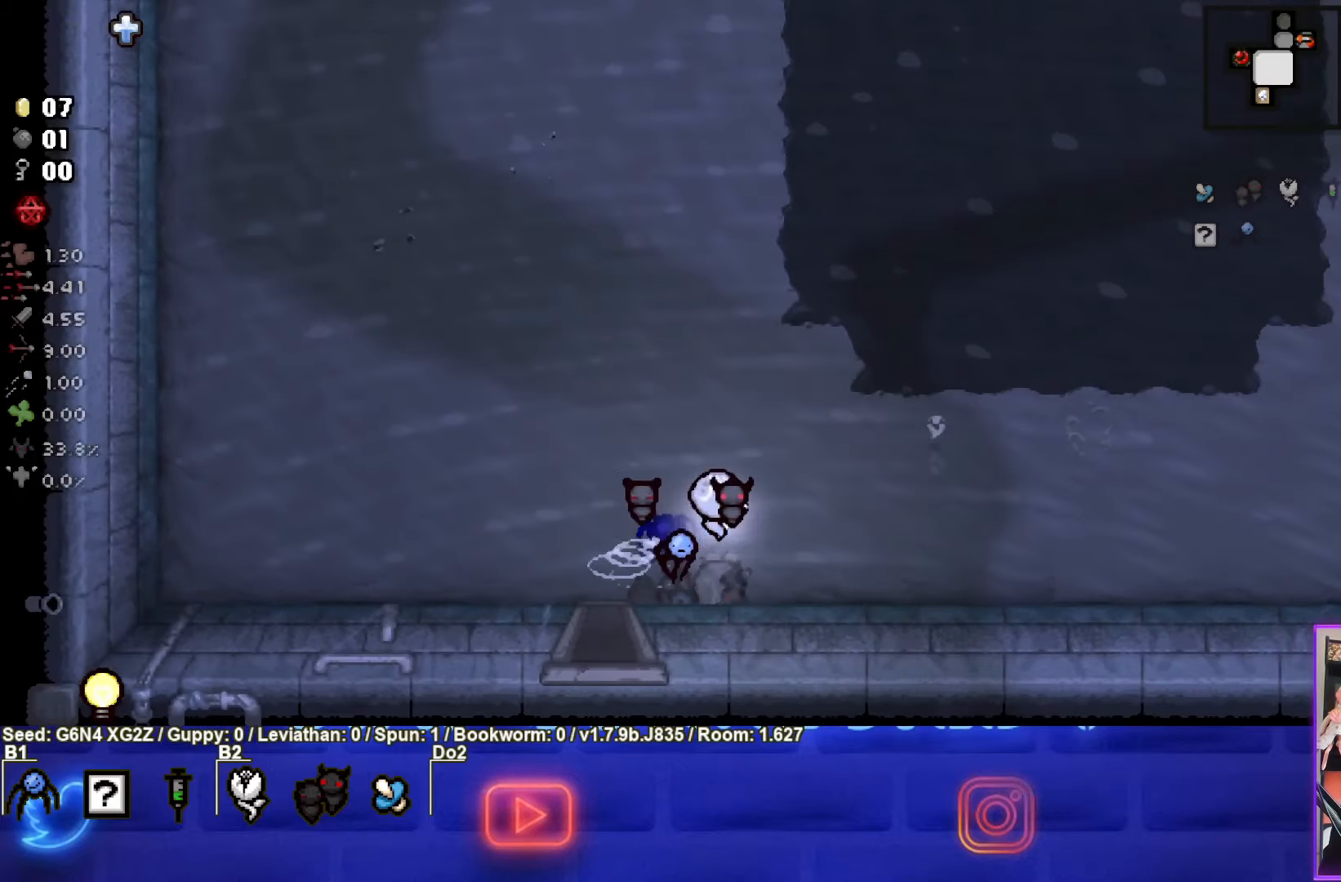
{"buttons": [], "left_stick": "center", "events": [[333, "left_stick", "center"]]}
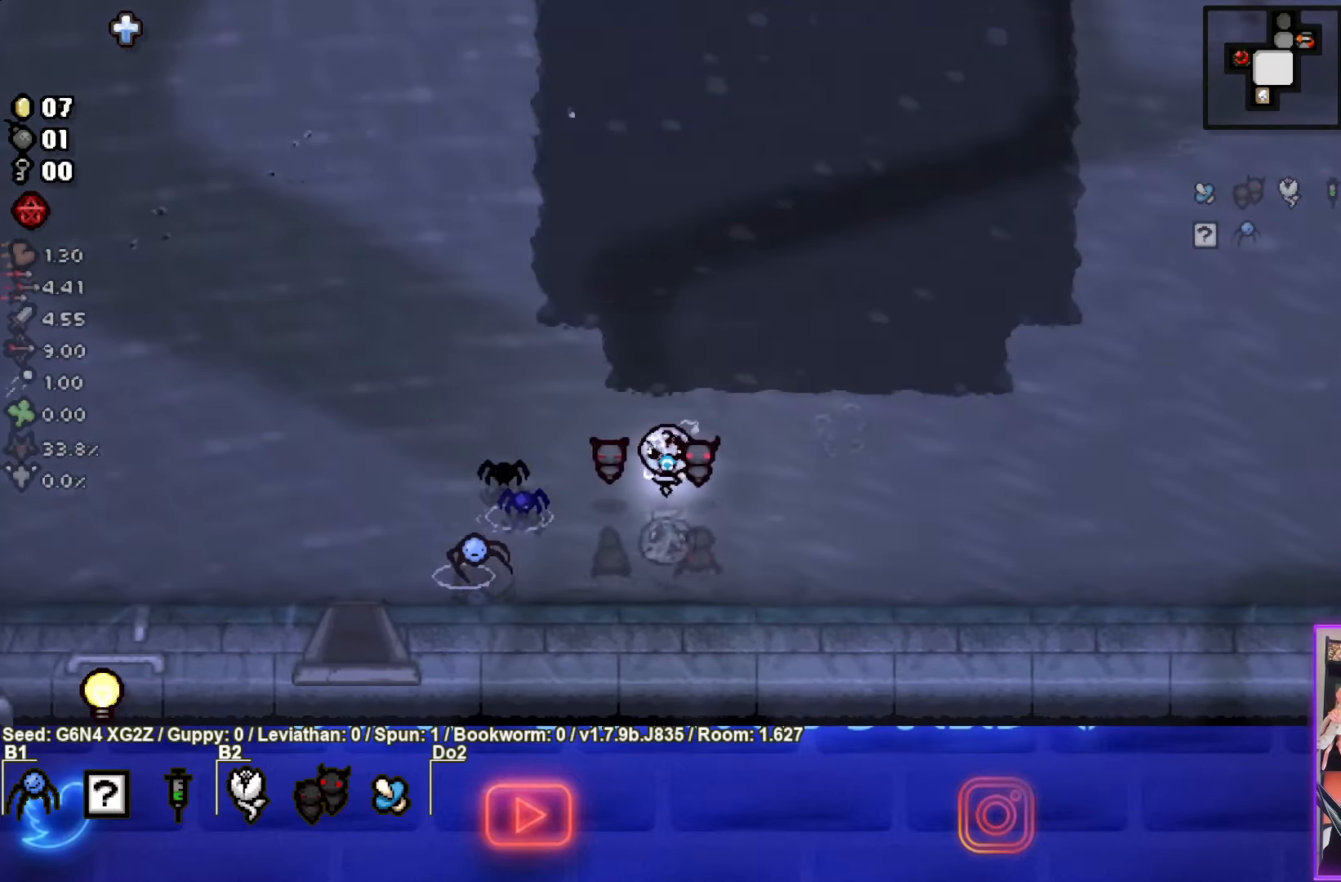
{"buttons": [], "left_stick": "center", "events": []}
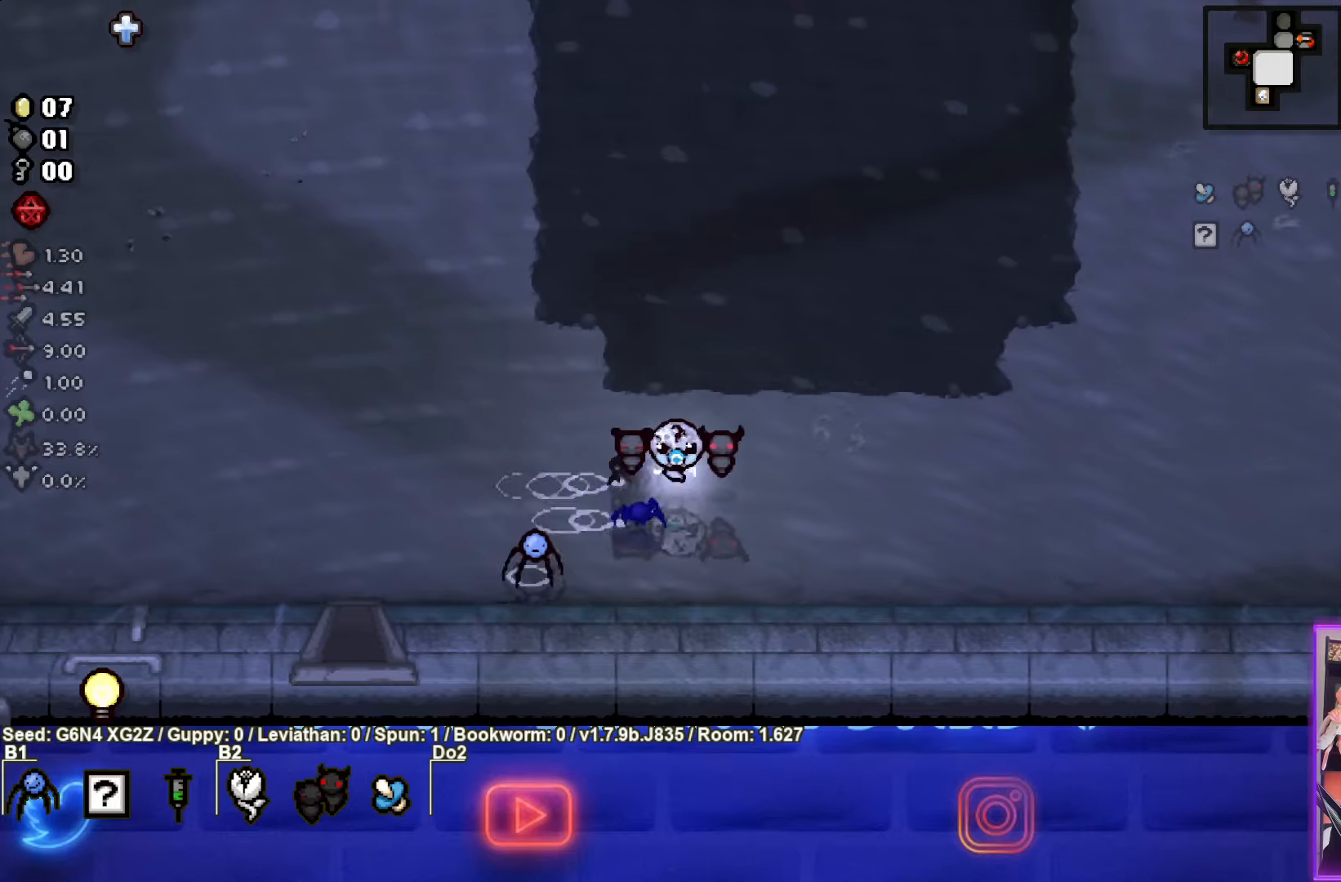
{"buttons": [], "left_stick": "center", "events": [[133, "left_stick", "right"], [417, "left_stick", "center"]]}
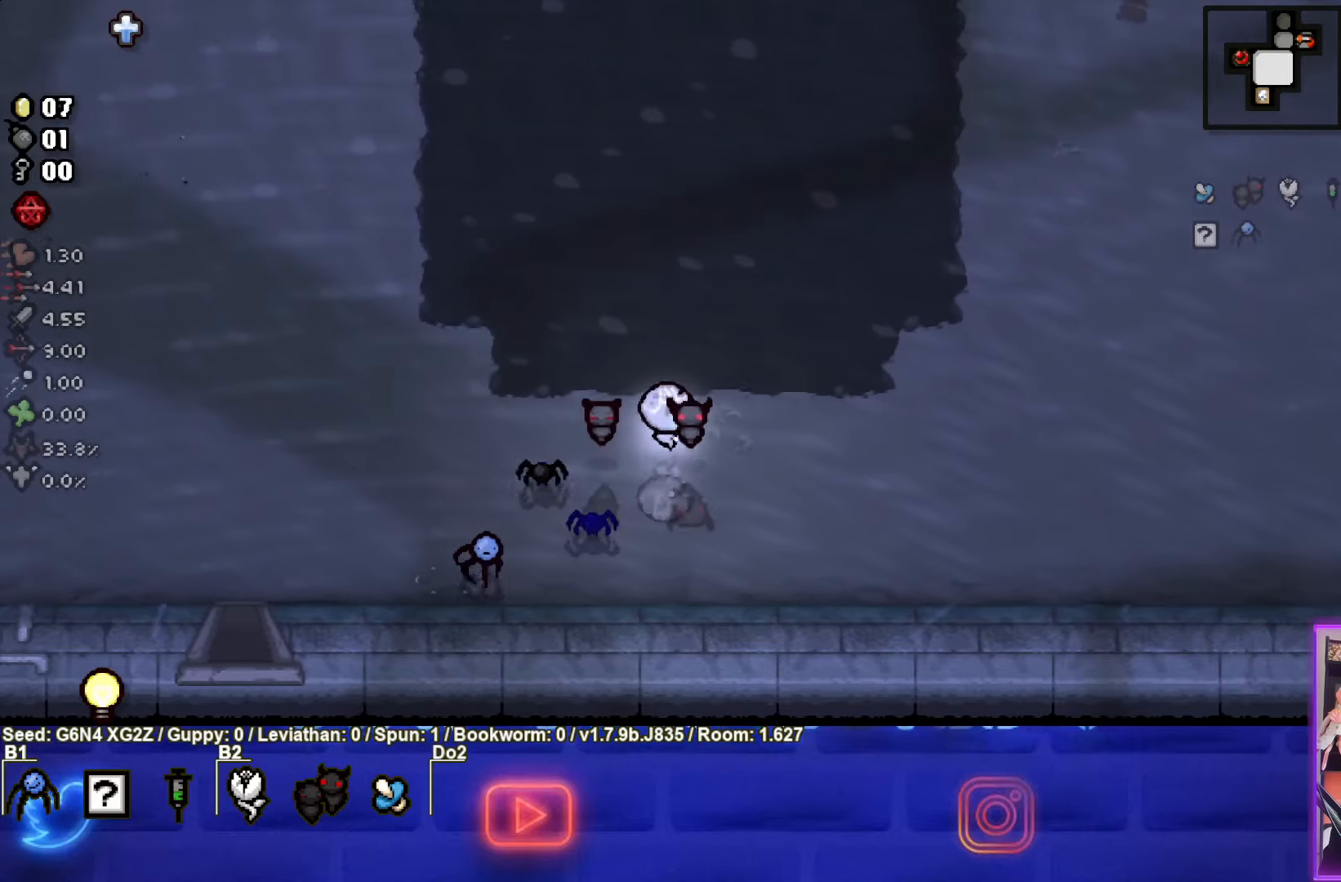
{"buttons": [], "left_stick": "right", "events": [[283, "left_stick", "right"]]}
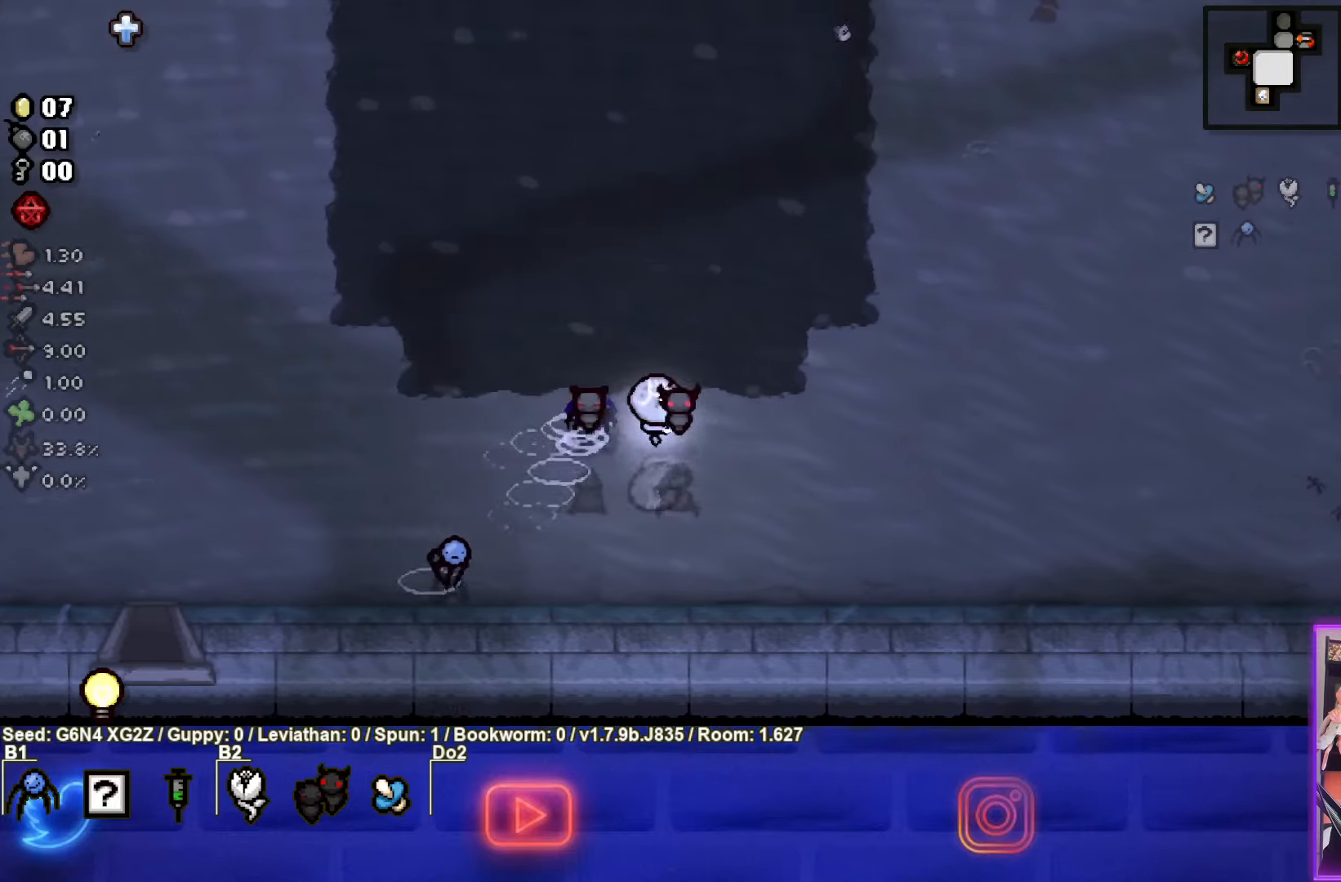
{"buttons": [], "left_stick": "center", "events": [[117, "left_stick", "center"]]}
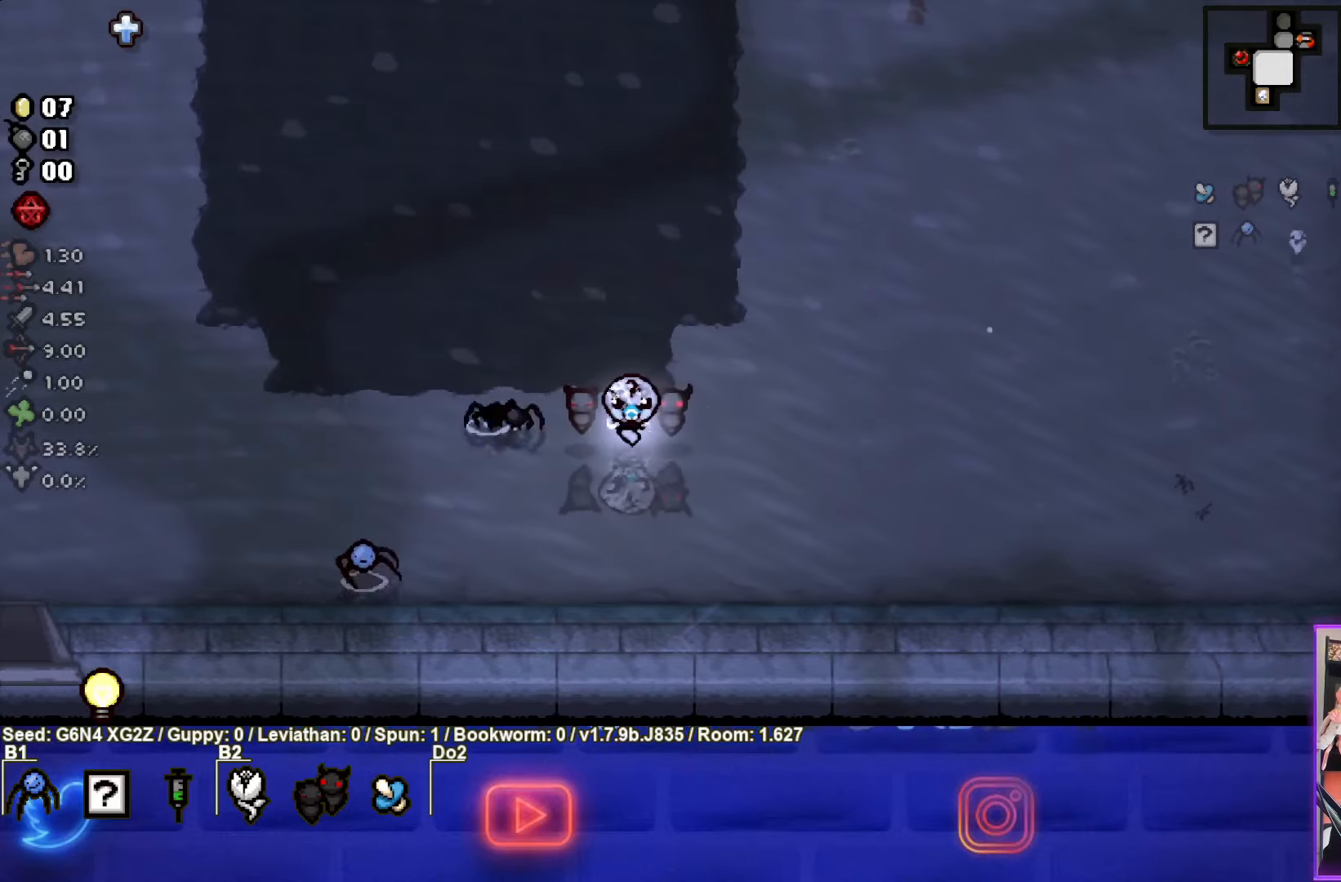
{"buttons": [], "left_stick": "center", "events": []}
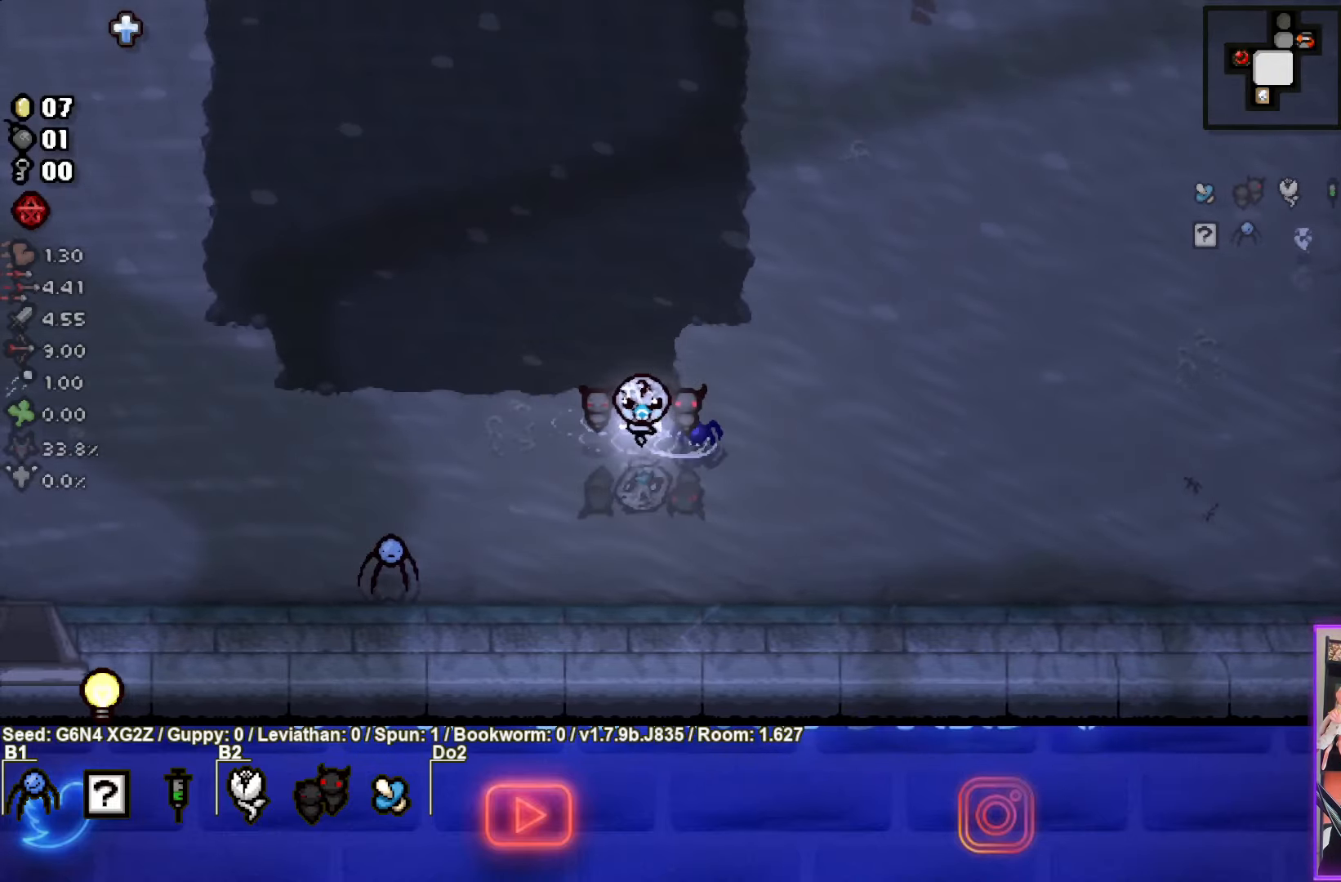
{"buttons": [], "left_stick": "up-right", "events": [[217, "left_stick", "up-right"]]}
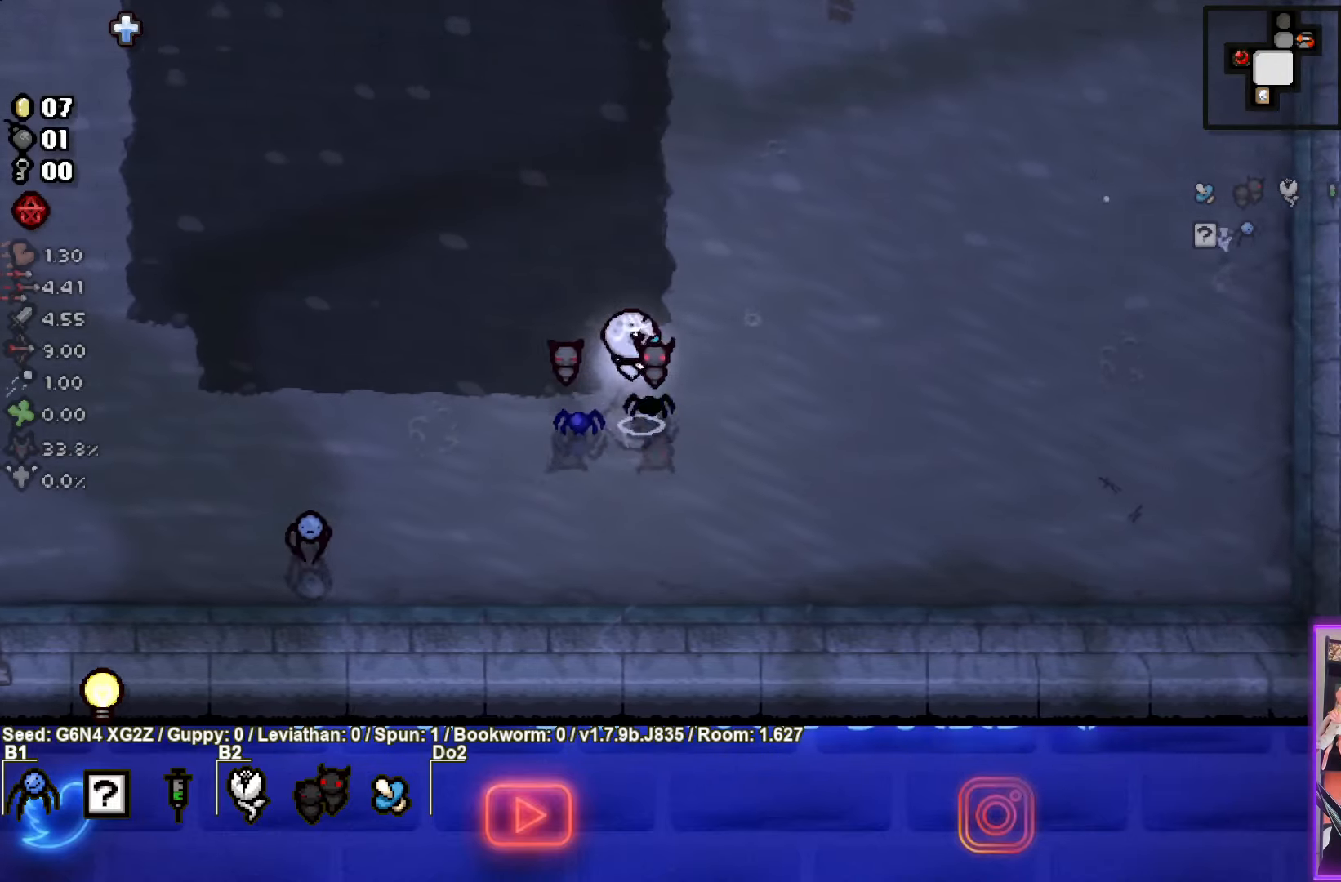
{"buttons": [], "left_stick": "up", "events": [[50, "left_stick", "center"], [217, "left_stick", "up"]]}
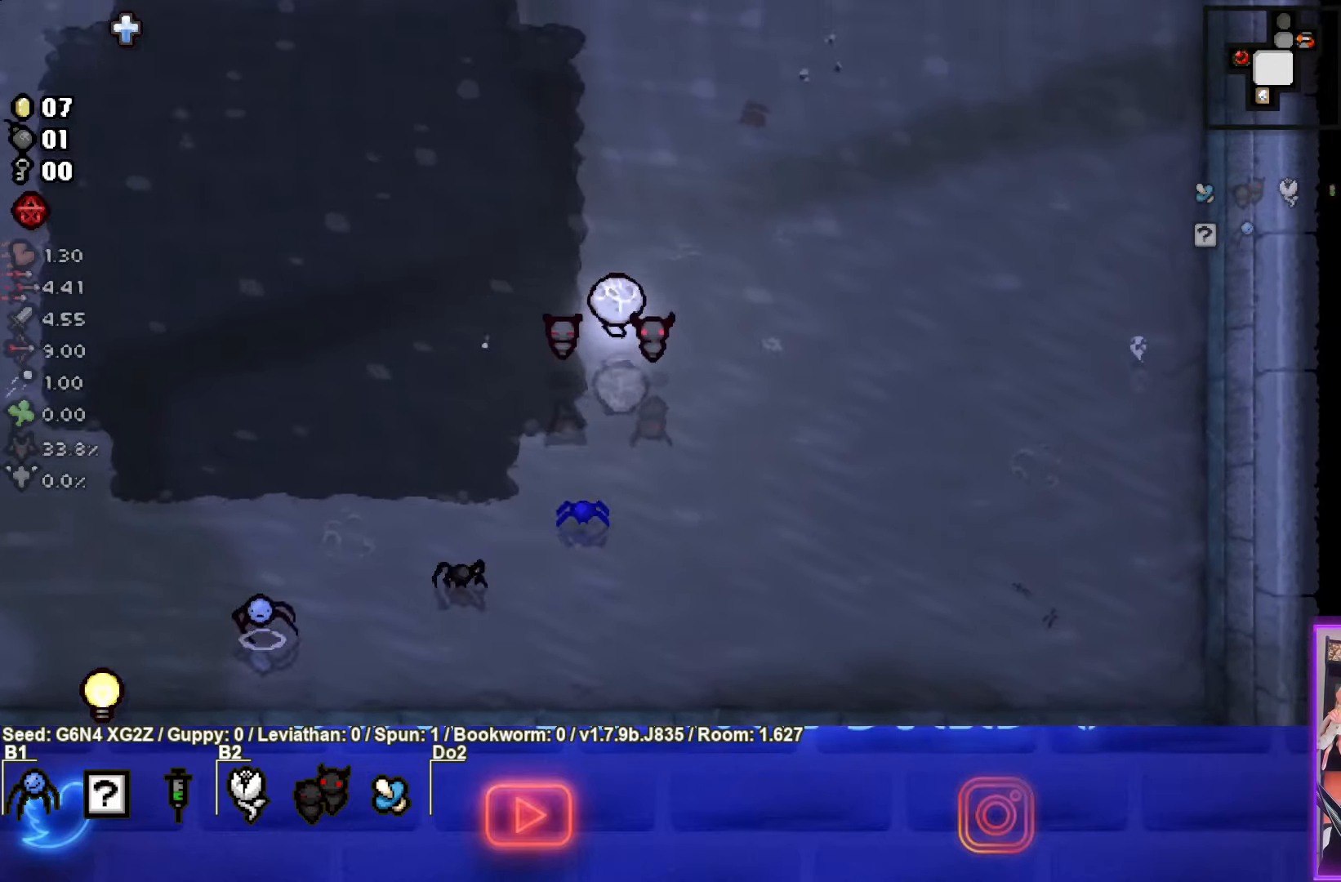
{"buttons": [], "left_stick": "up", "events": []}
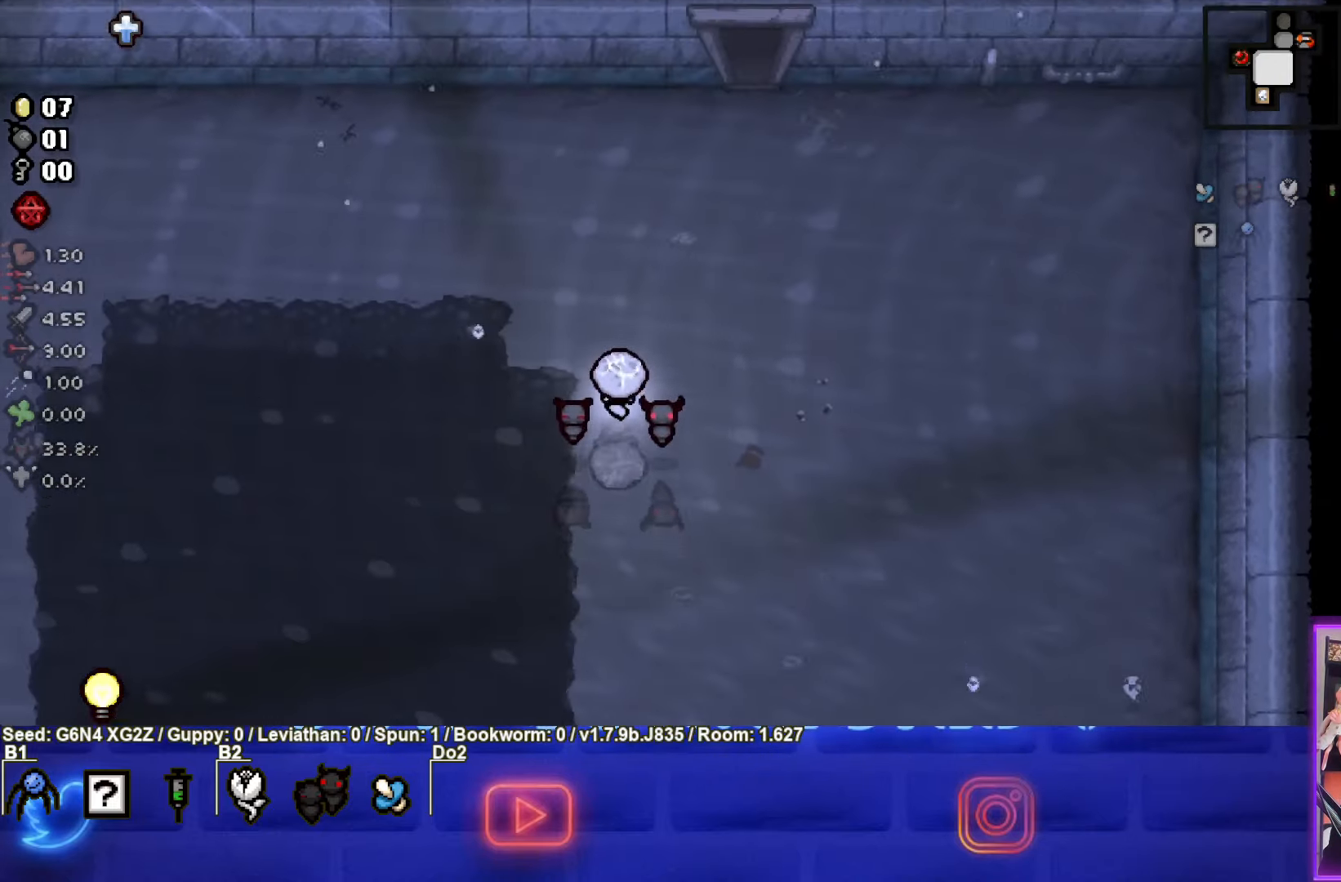
{"buttons": [], "left_stick": "up-right", "events": [[467, "left_stick", "up-right"]]}
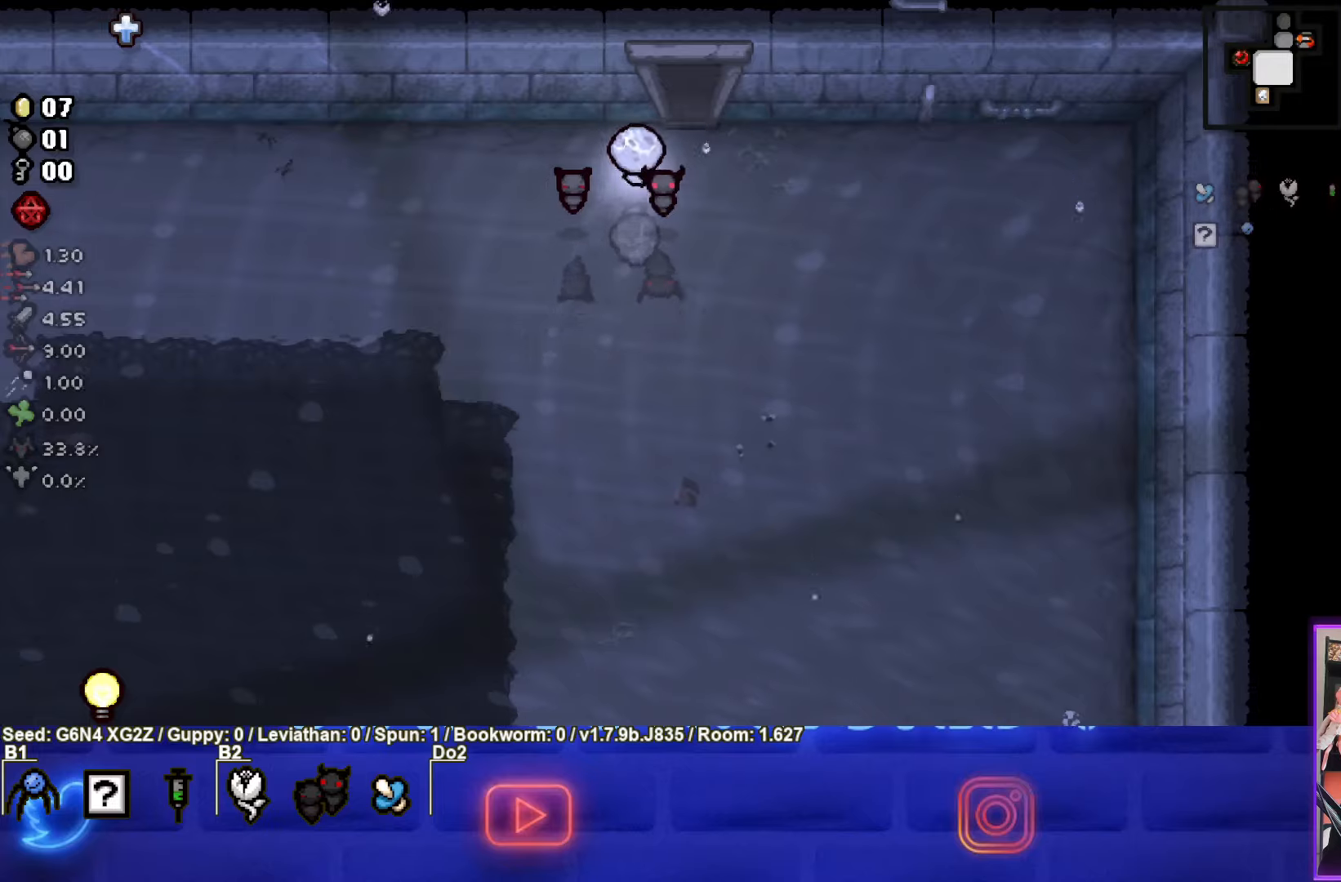
{"buttons": [], "left_stick": "center", "events": [[150, "left_stick", "up"], [334, "left_stick", "center"]]}
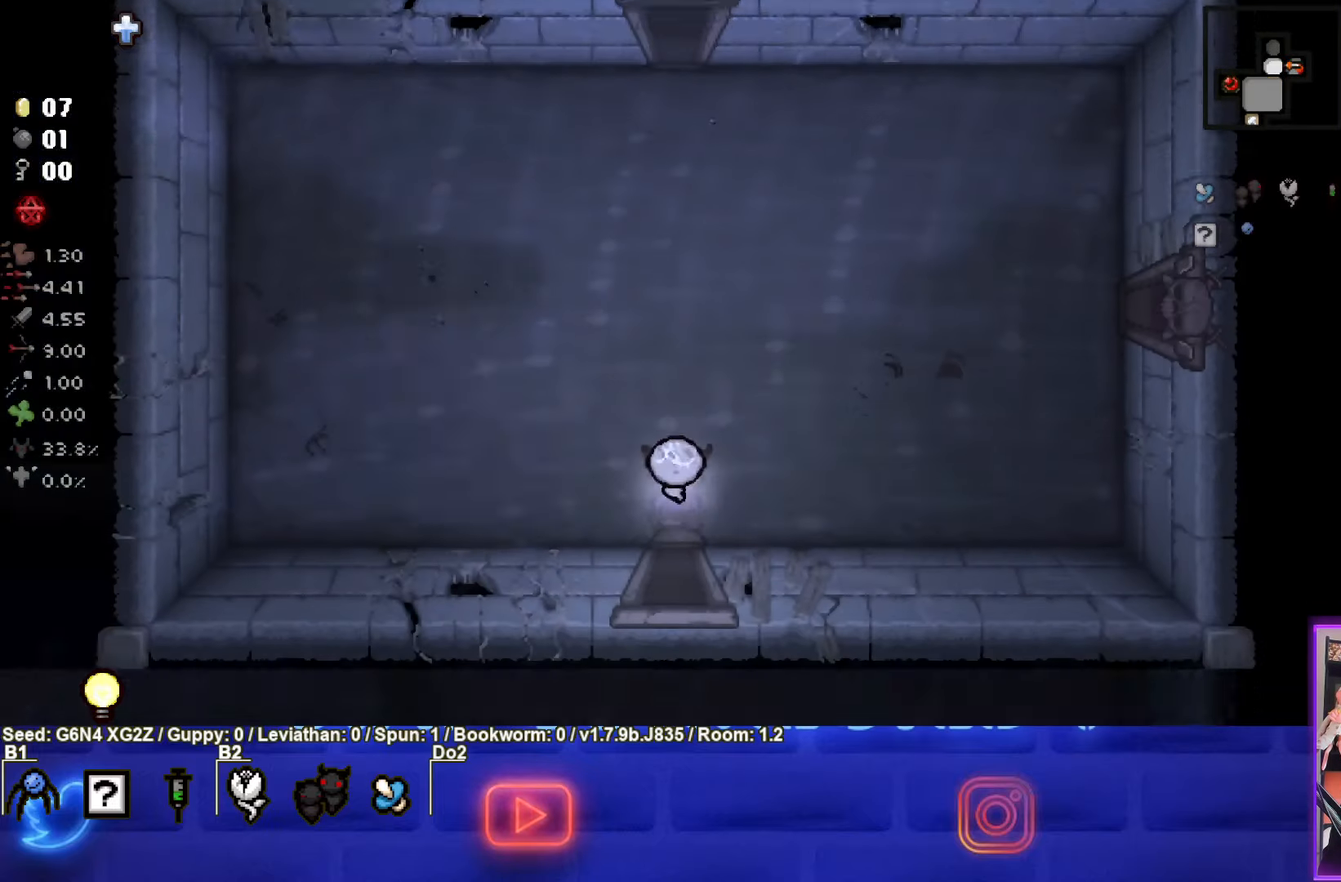
{"buttons": [], "left_stick": "up", "events": [[234, "left_stick", "up"]]}
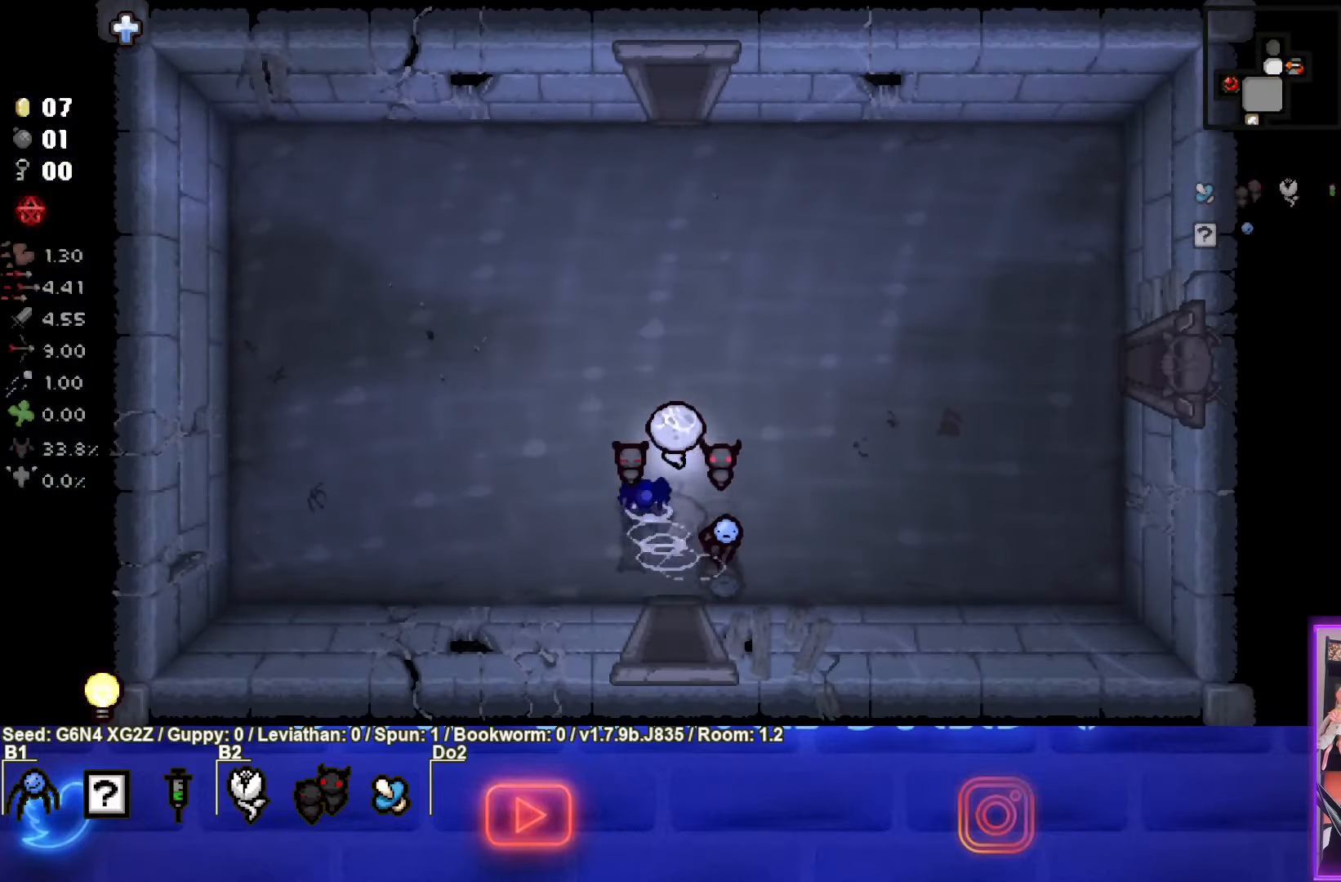
{"buttons": [], "left_stick": "up", "events": []}
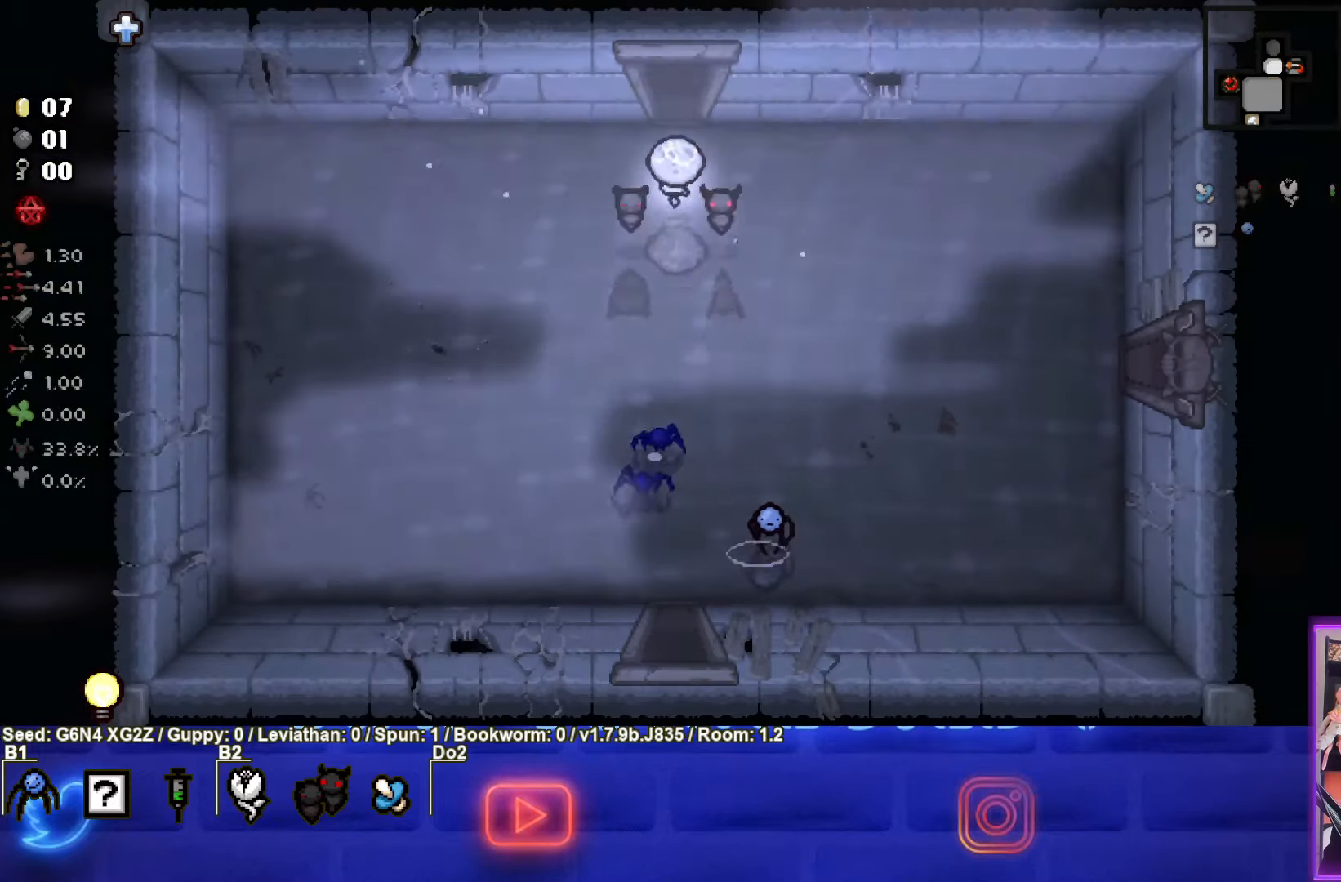
{"buttons": [], "left_stick": "center", "events": [[367, "left_stick", "center"]]}
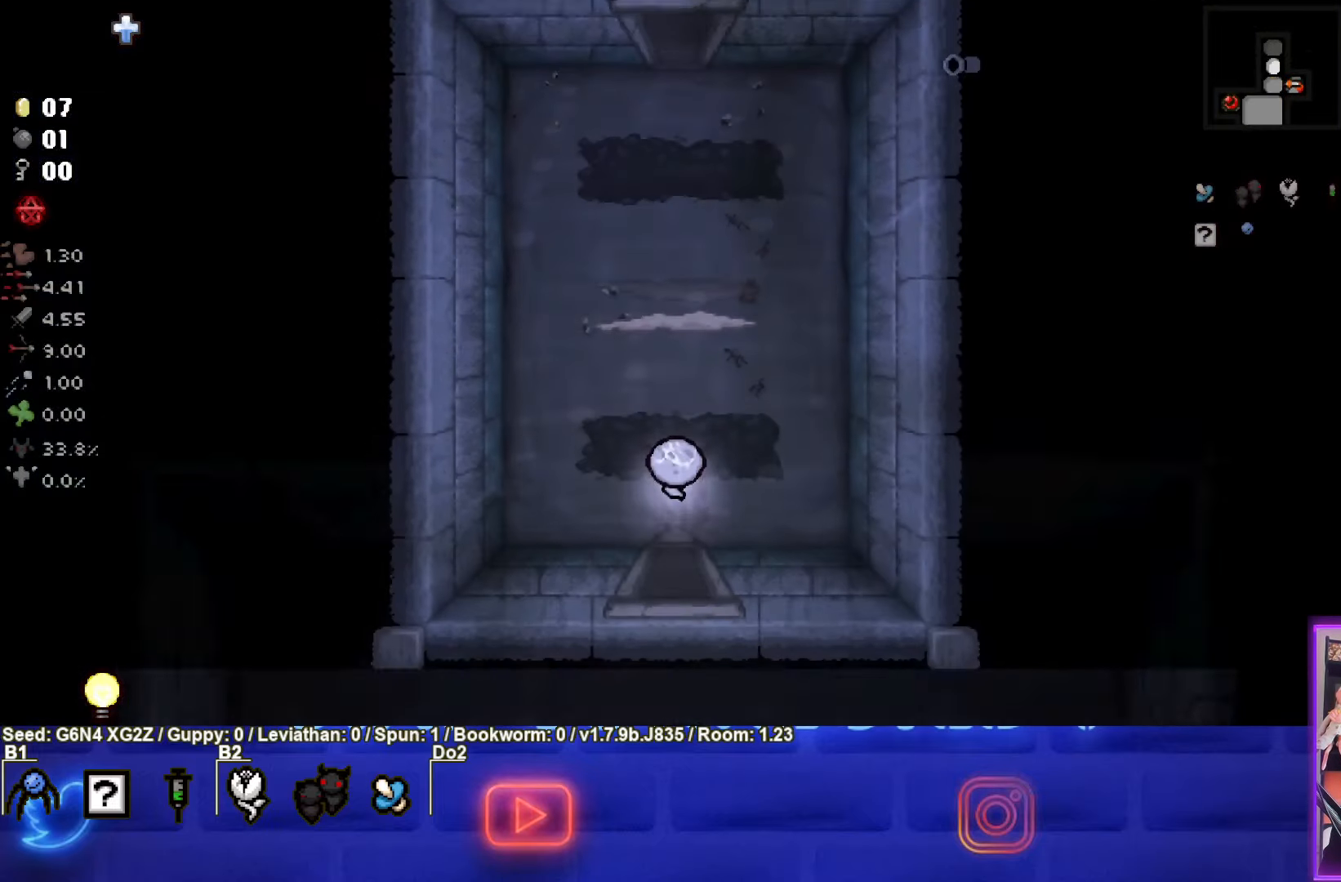
{"buttons": ["TRIANGLE"], "left_stick": "center", "events": [[300, "TRIANGLE", "down"]]}
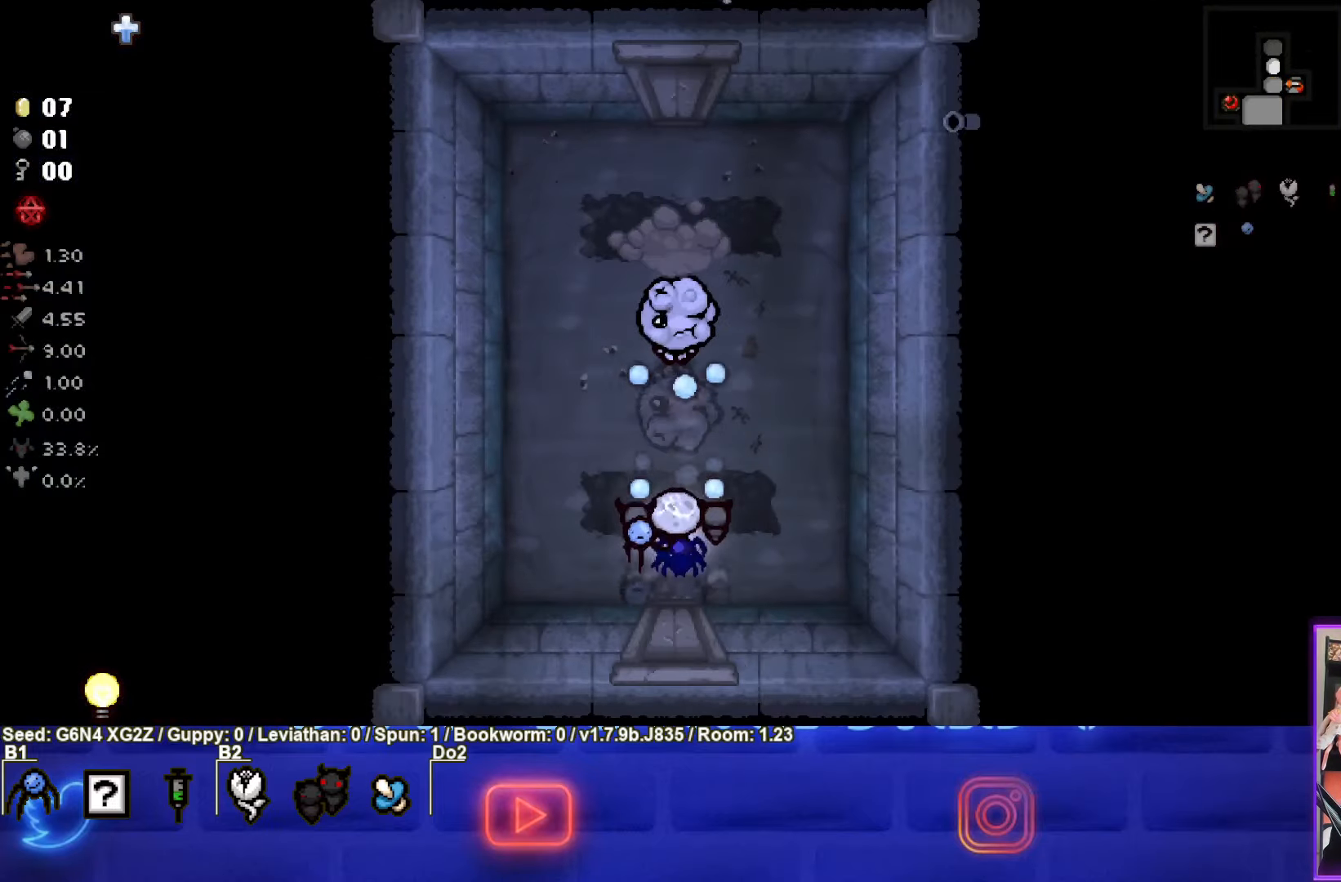
{"buttons": ["TRIANGLE"], "left_stick": "down-left", "events": [[150, "left_stick", "up"], [250, "left_stick", "center"], [484, "left_stick", "down-left"]]}
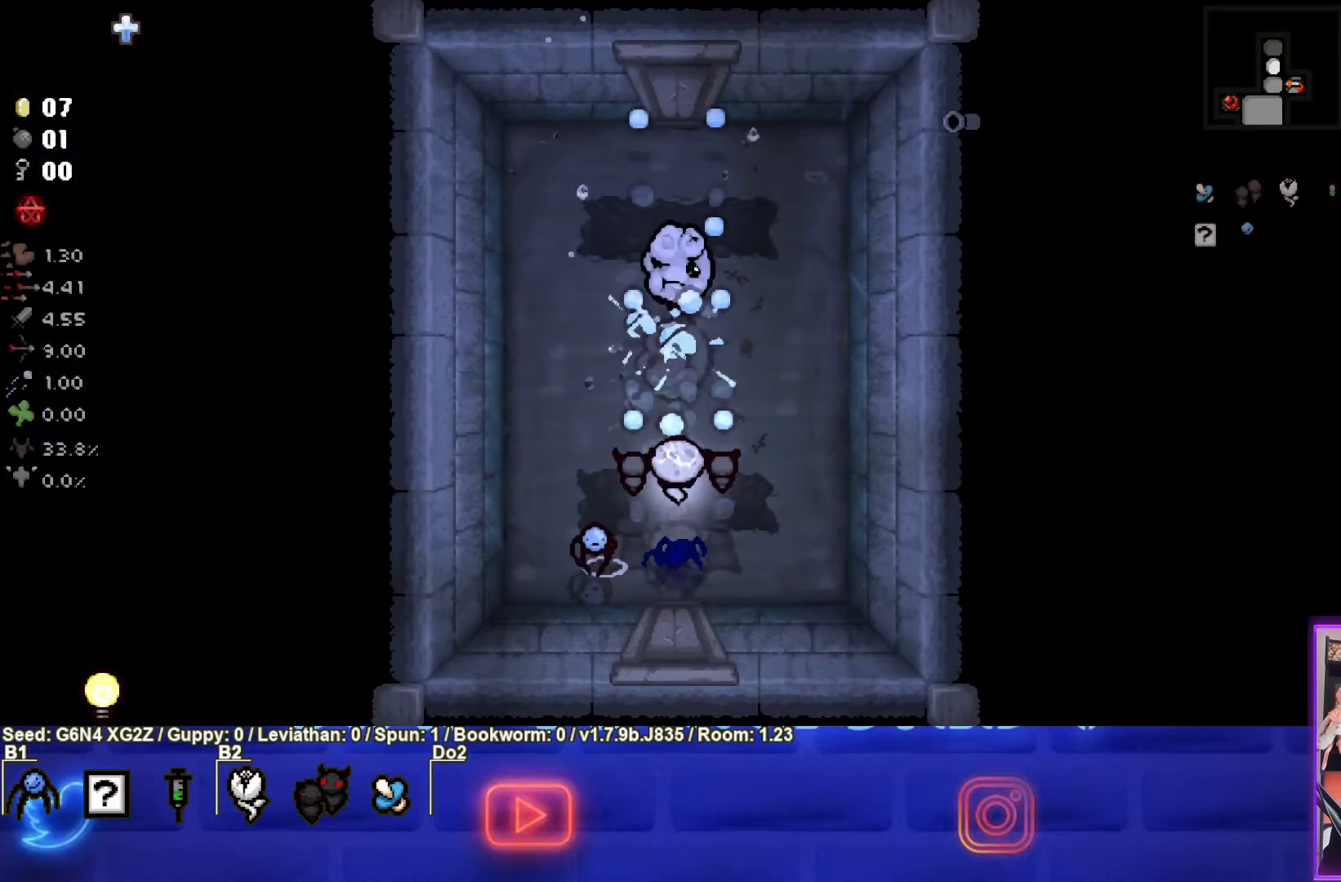
{"buttons": ["TRIANGLE"], "left_stick": "down-left", "events": [[150, "left_stick", "down"], [467, "left_stick", "down-left"]]}
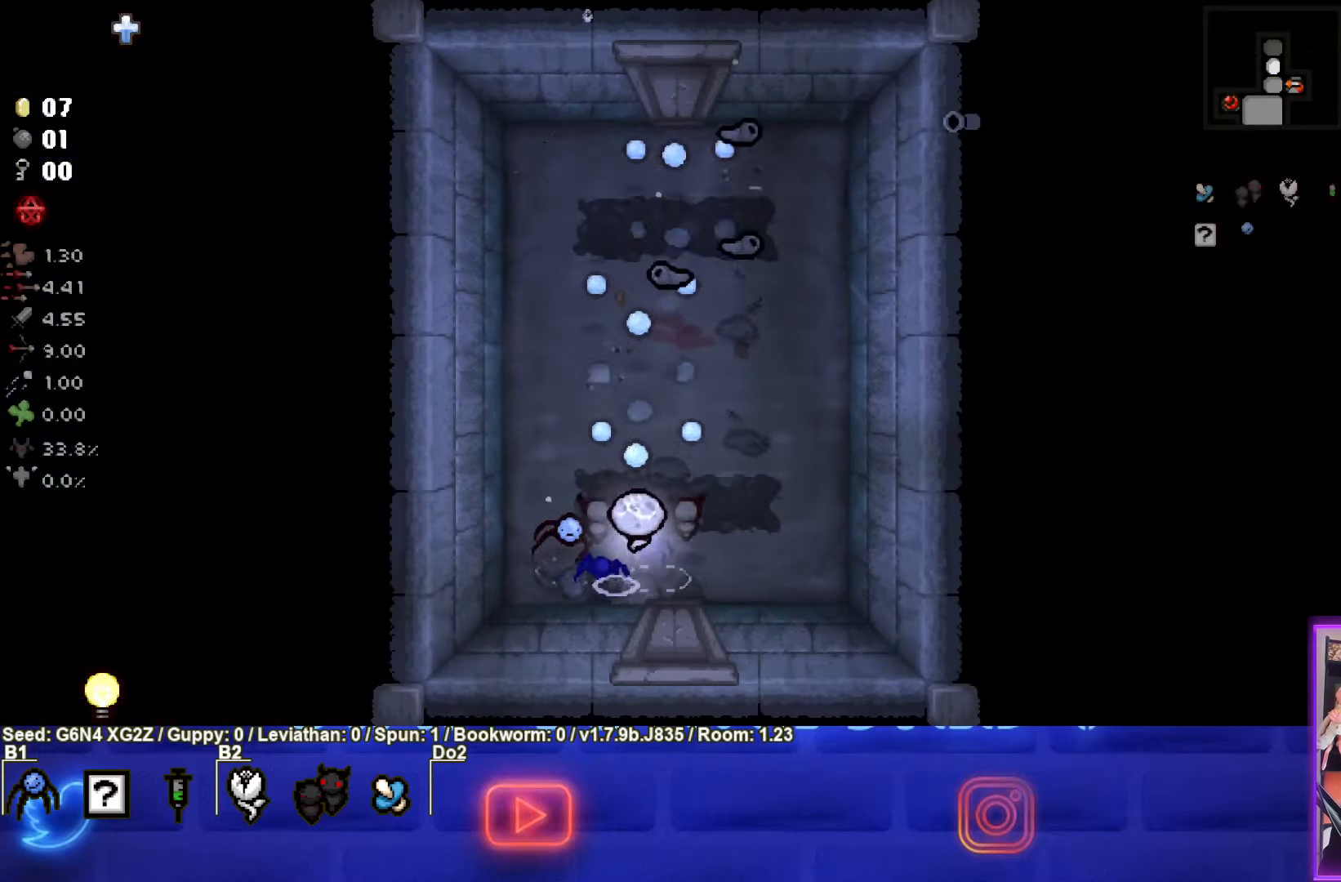
{"buttons": ["TRIANGLE"], "left_stick": "center", "events": [[100, "left_stick", "down-right"], [367, "left_stick", "center"]]}
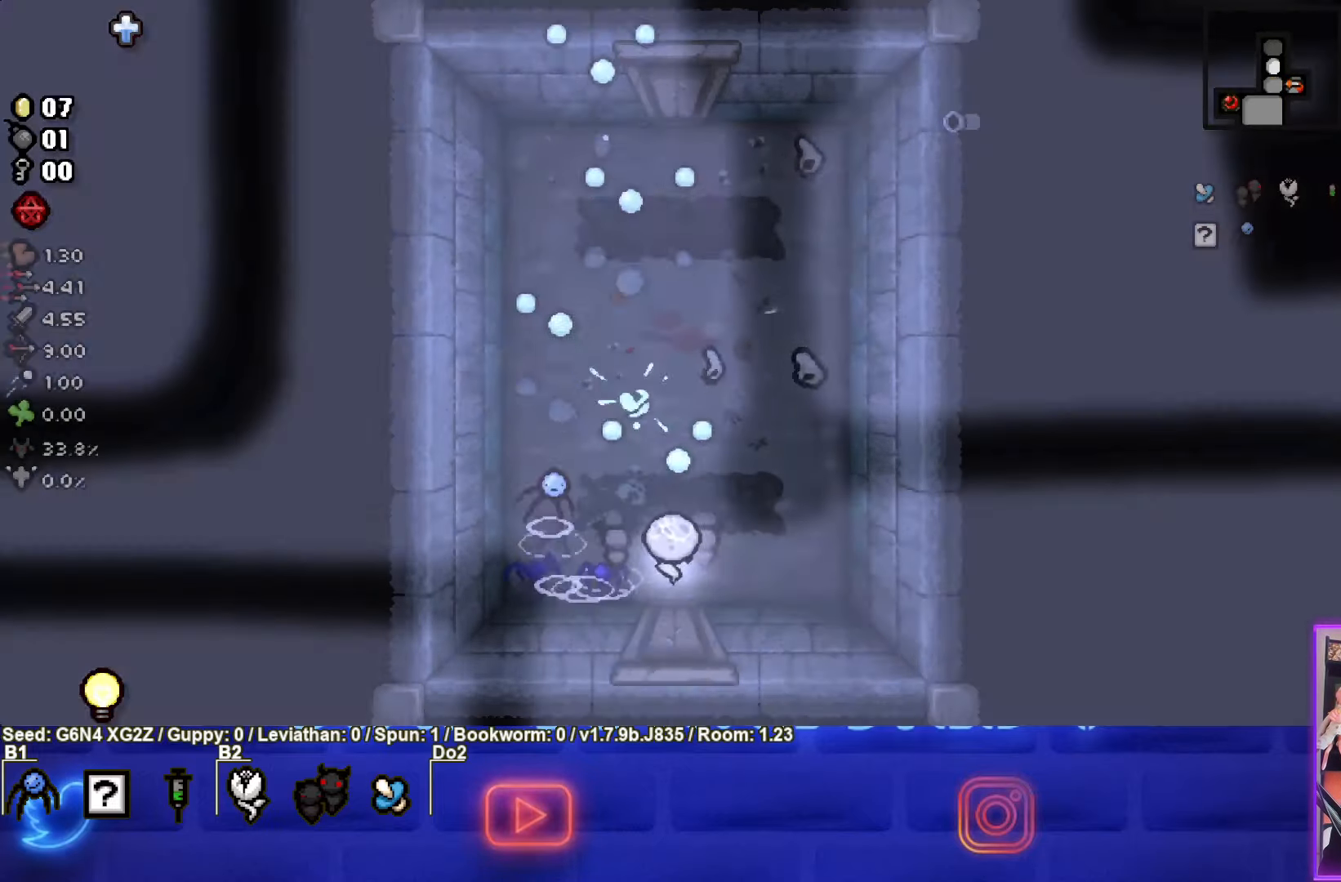
{"buttons": ["TRIANGLE"], "left_stick": "center", "events": [[133, "left_stick", "right"], [383, "left_stick", "center"]]}
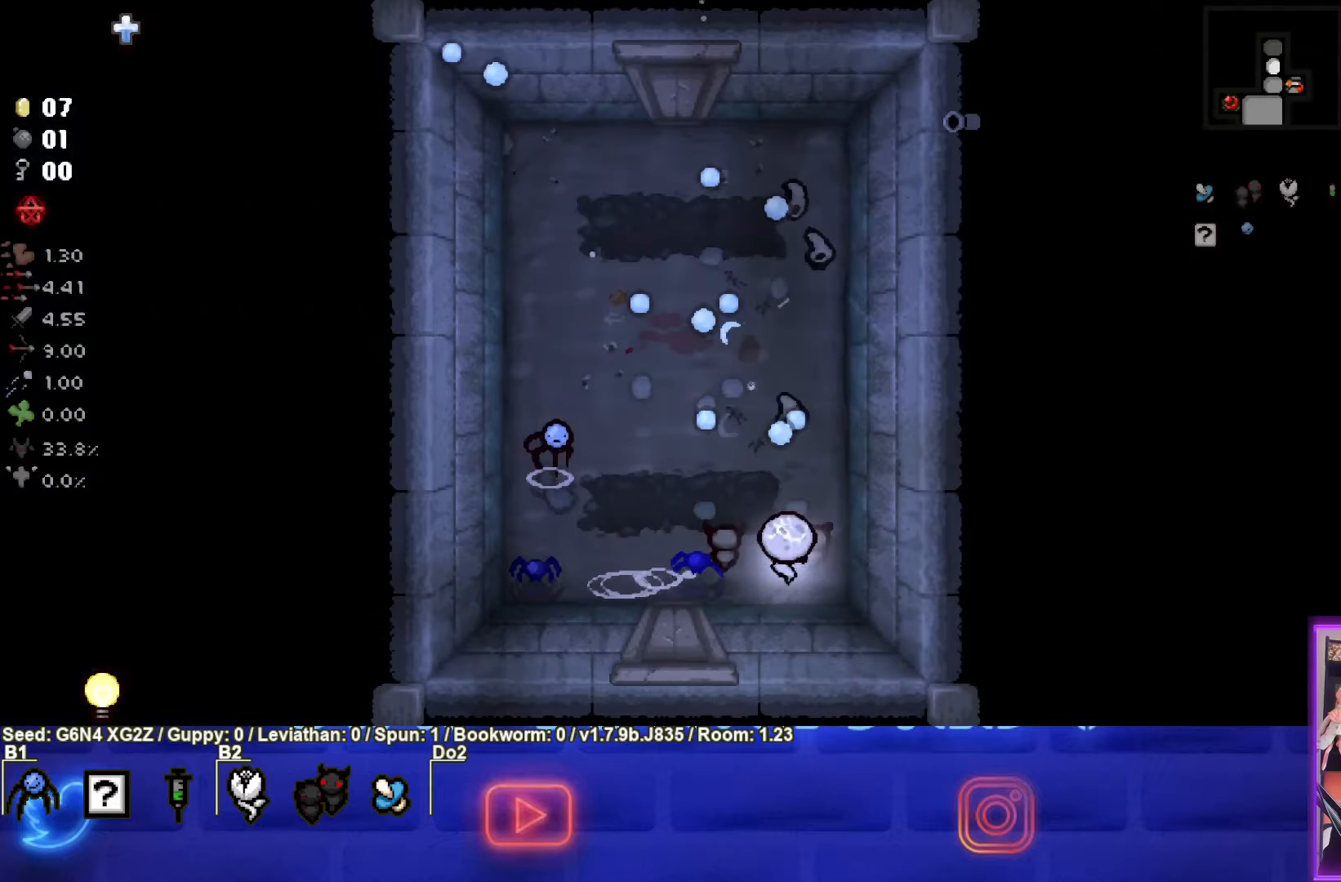
{"buttons": ["TRIANGLE"], "left_stick": "up-left", "events": [[100, "left_stick", "left"], [283, "left_stick", "center"], [450, "left_stick", "up-left"]]}
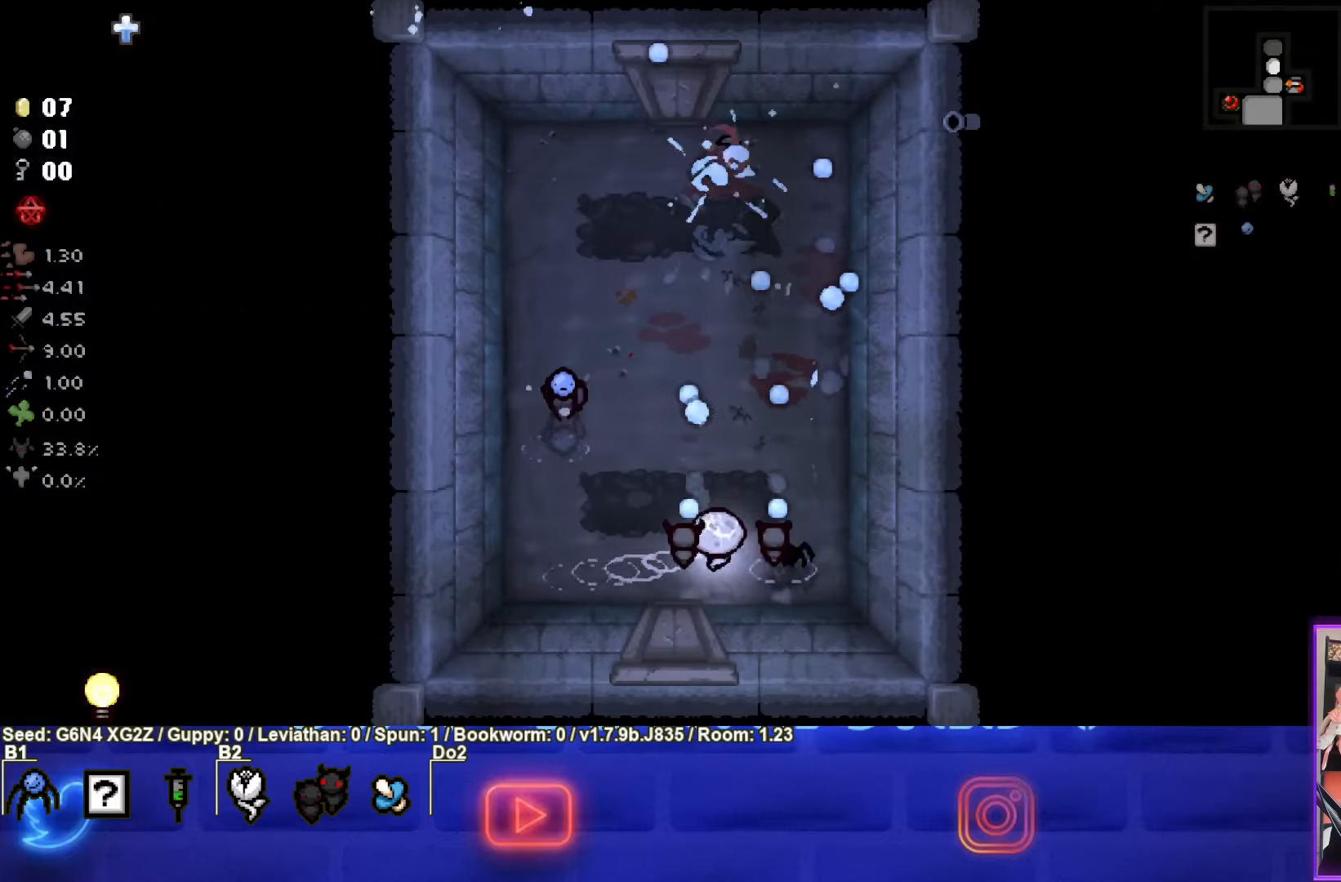
{"buttons": [], "left_stick": "up", "events": [[150, "left_stick", "left"], [166, "TRIANGLE", "up"], [250, "left_stick", "up-left"], [483, "left_stick", "up"]]}
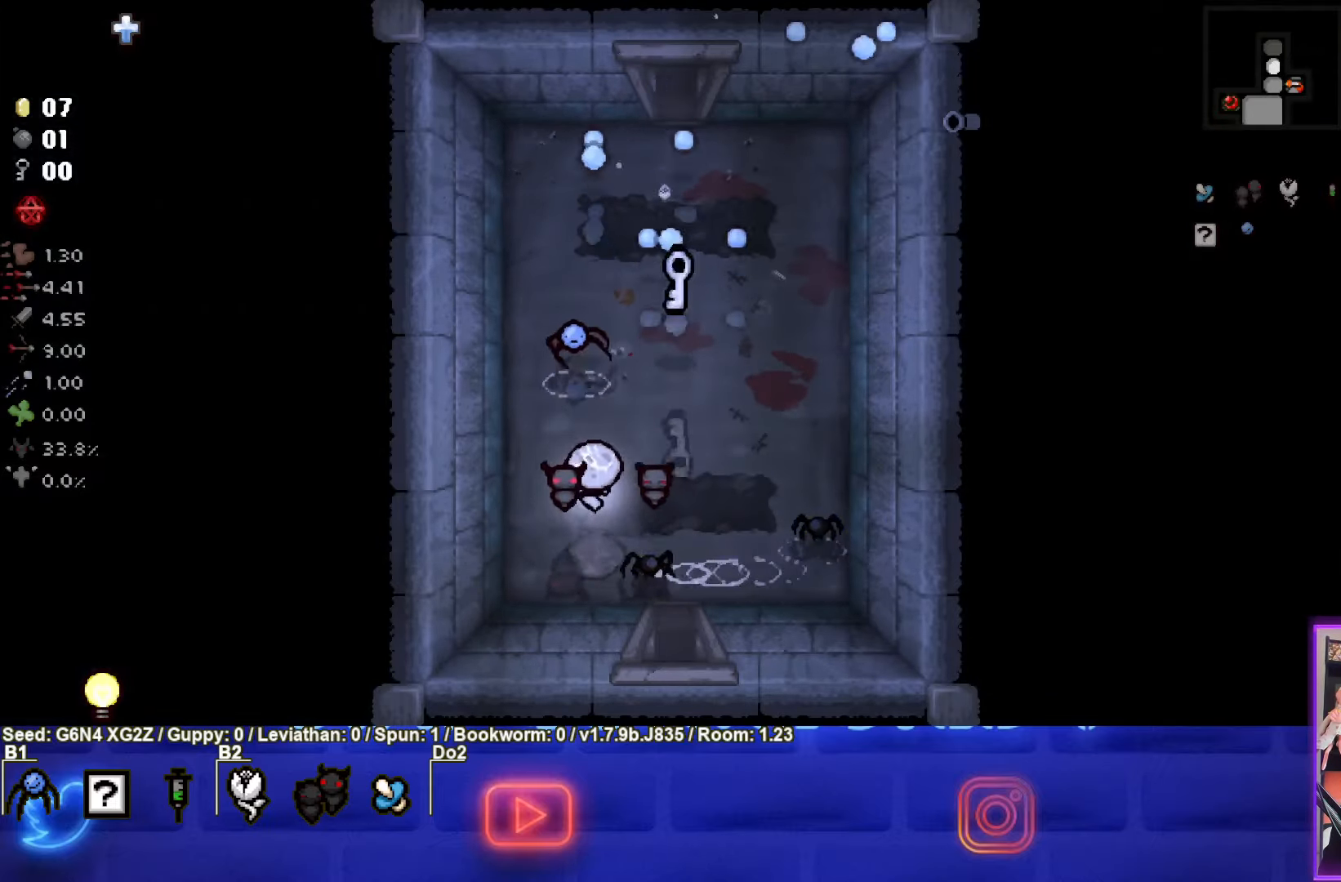
{"buttons": [], "left_stick": "up-right", "events": [[133, "left_stick", "up-right"]]}
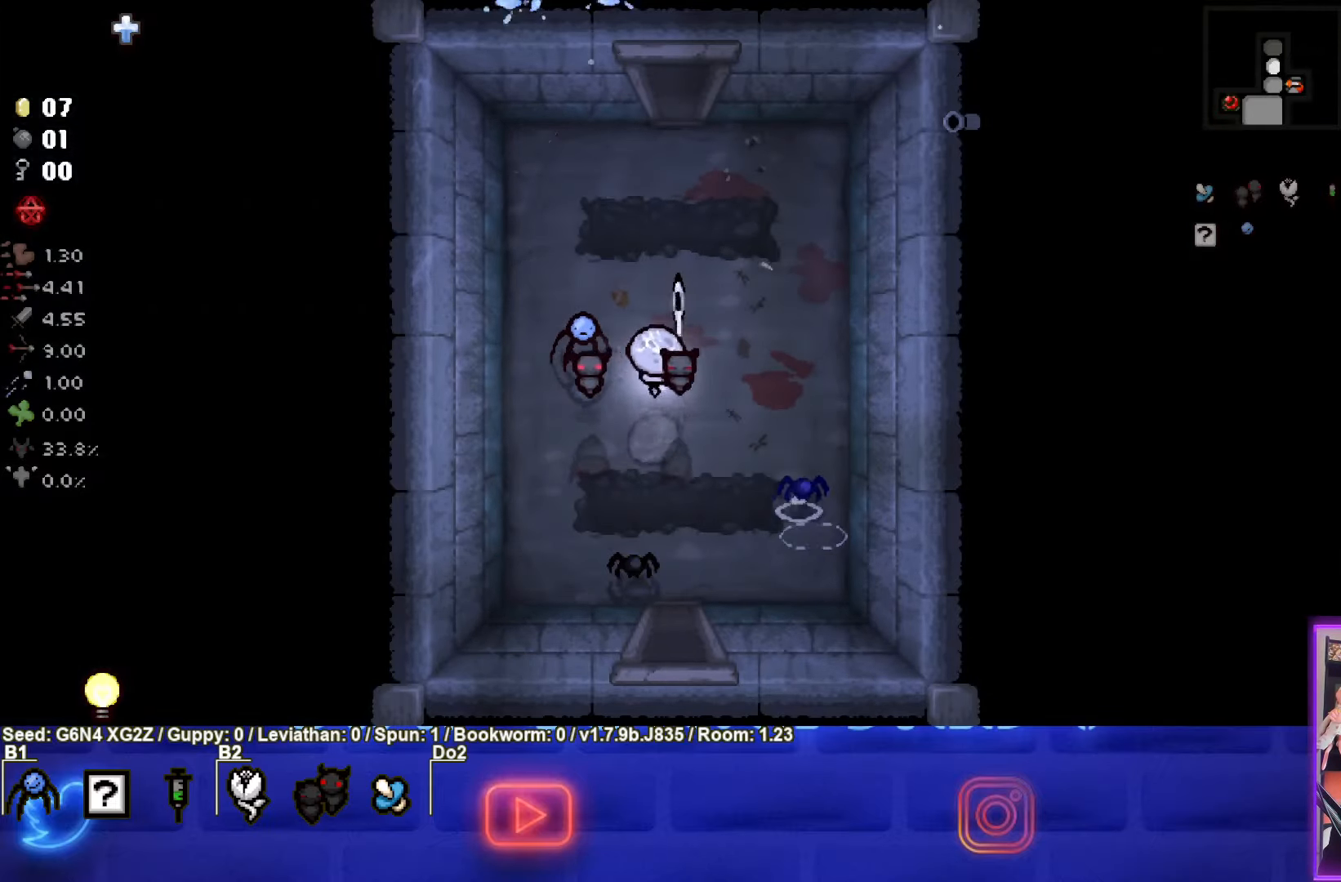
{"buttons": [], "left_stick": "up", "events": [[50, "left_stick", "up"]]}
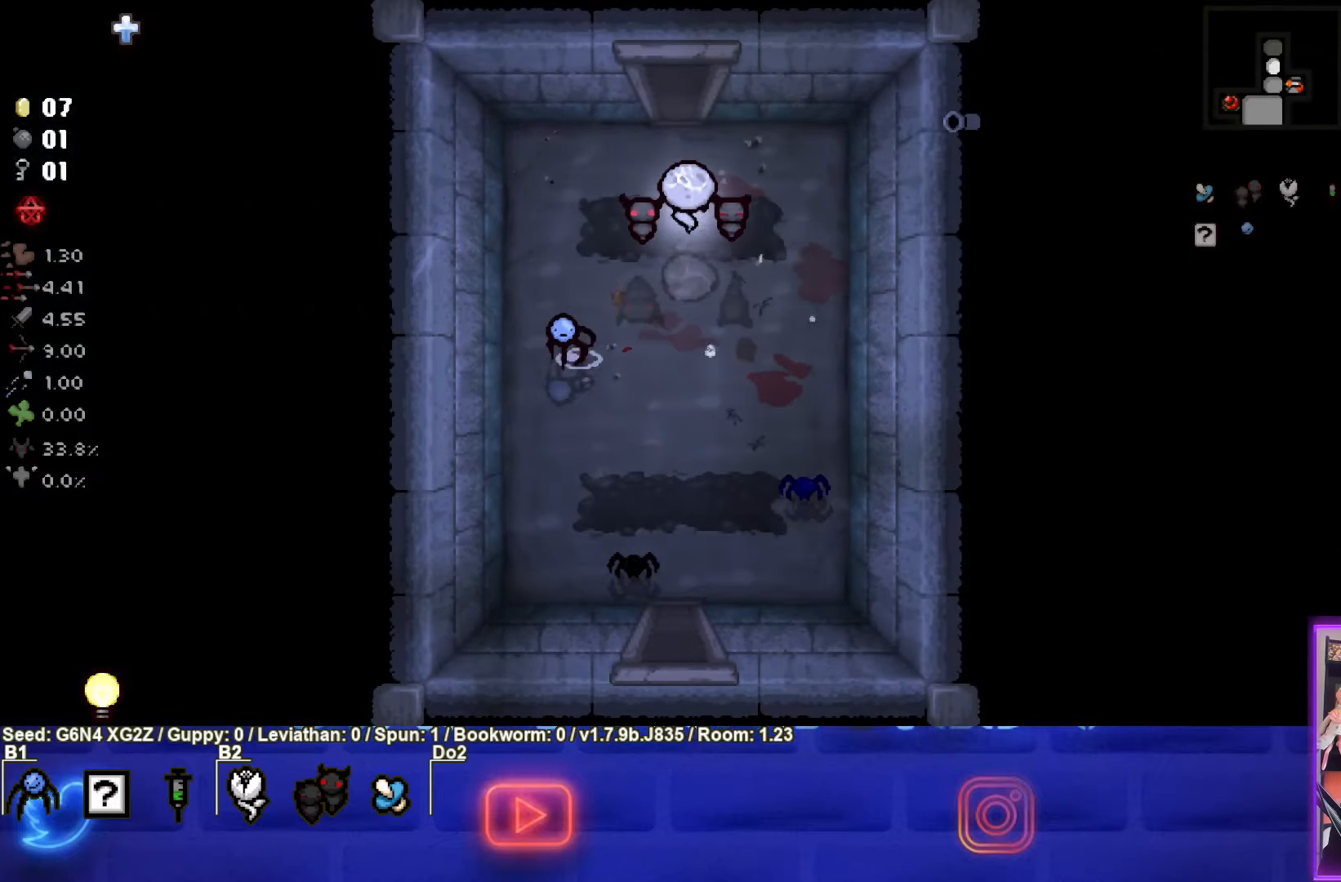
{"buttons": [], "left_stick": "up", "events": []}
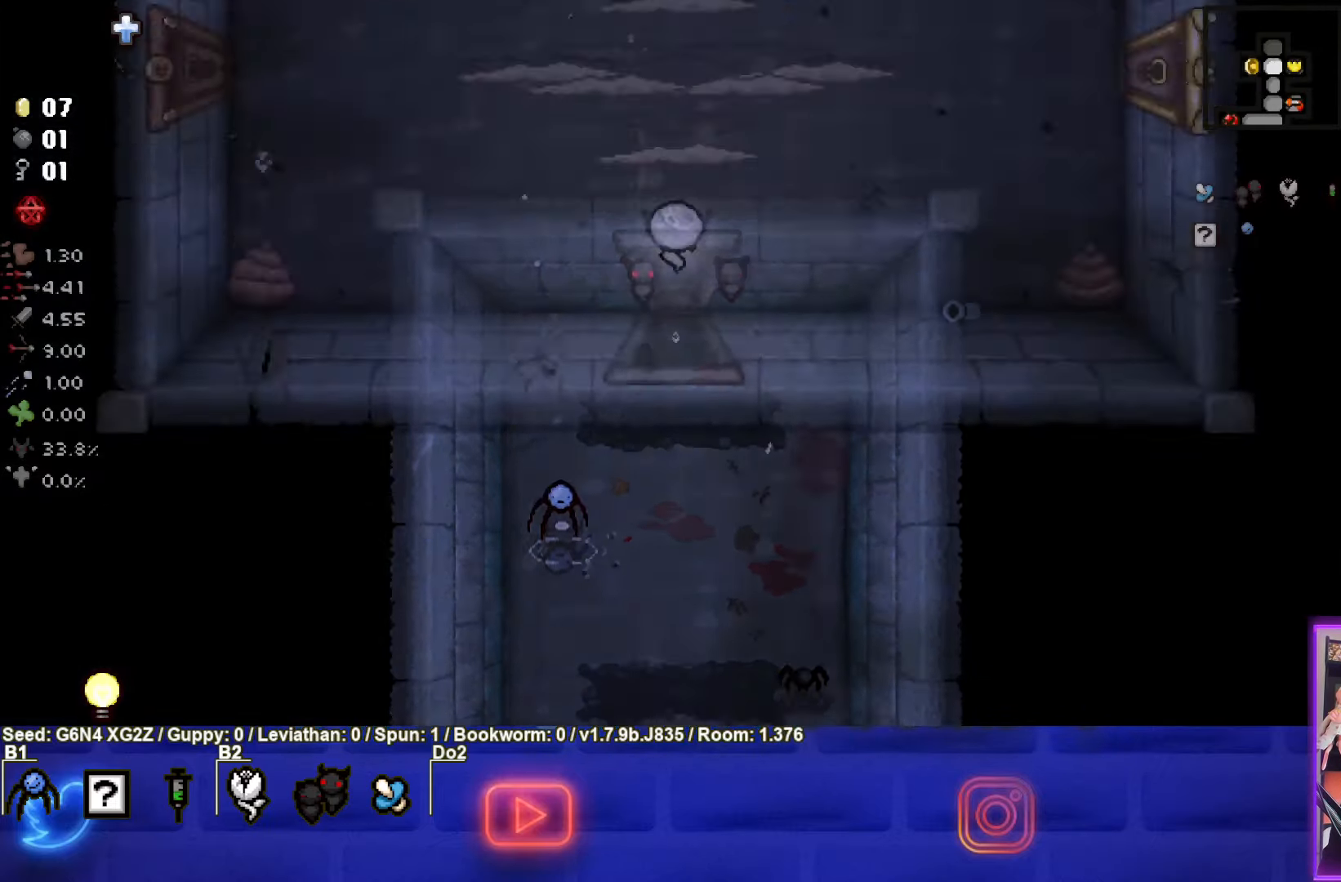
{"buttons": ["TRIANGLE"], "left_stick": "left", "events": [[50, "left_stick", "center"], [83, "TRIANGLE", "down"], [466, "left_stick", "left"]]}